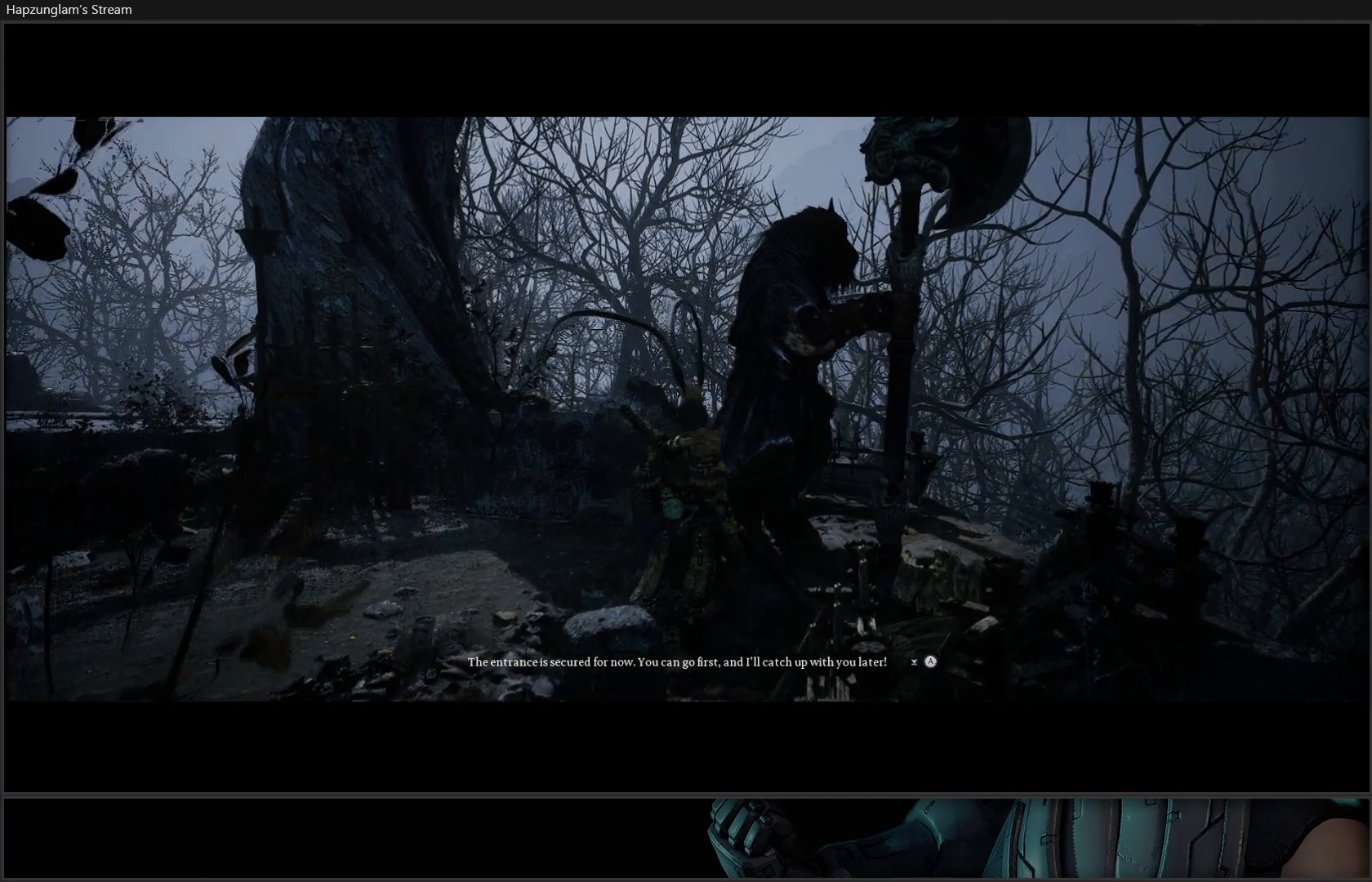
Gameplay with a controller (Xbox layout); each line is a JSON object with the inputs held at the frame after it. "events" lists button and stick changes between this image and that frame as [ms after this image, input, new state], when the widget could be followed in between. Not read: Z.
{"buttons": [], "left_stick": "center", "right_stick": "center", "events": [[300, "left_stick", "center"]]}
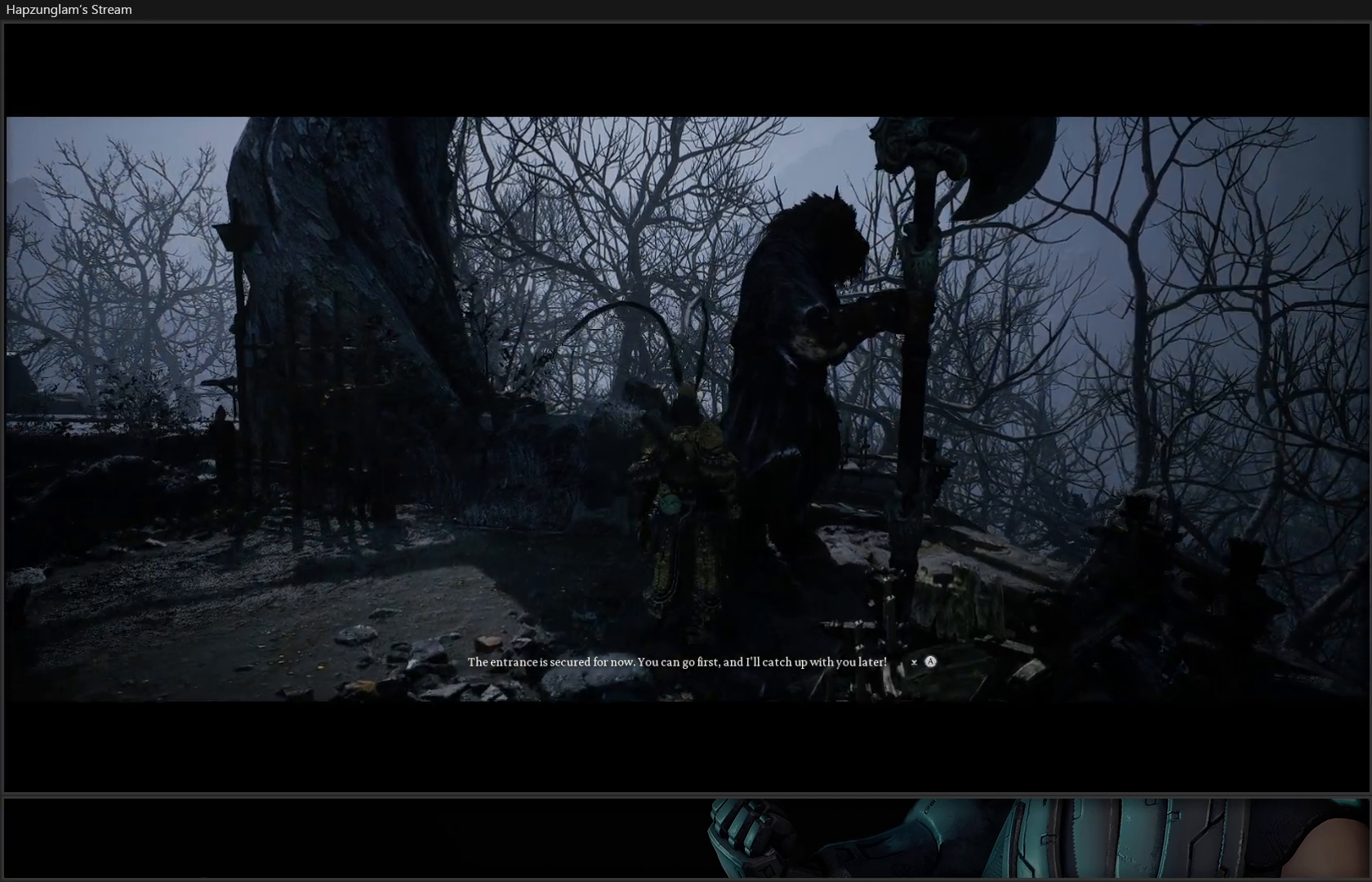
{"buttons": [], "left_stick": "center", "right_stick": "center", "events": []}
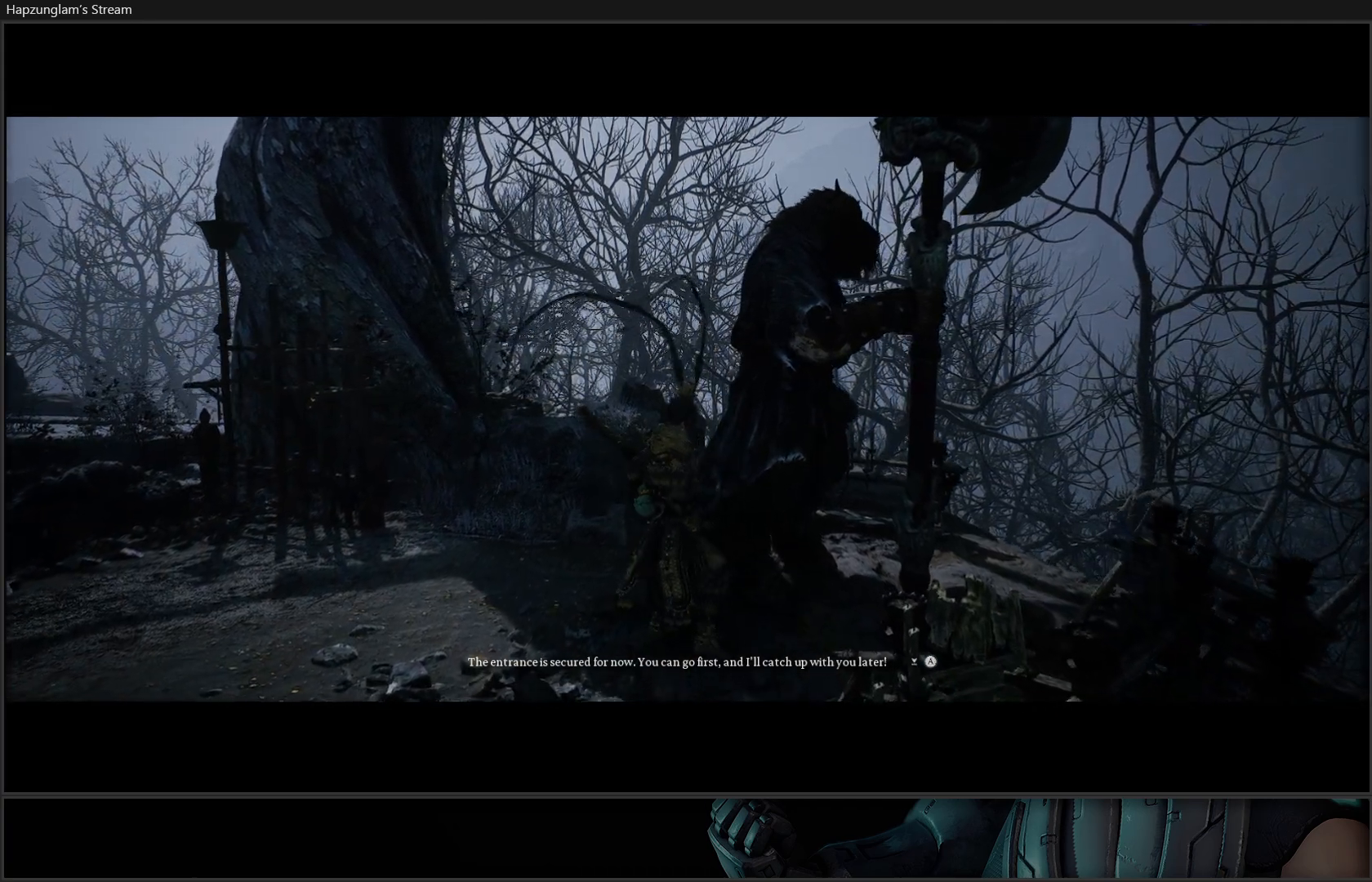
{"buttons": [], "left_stick": "center", "right_stick": "center", "events": []}
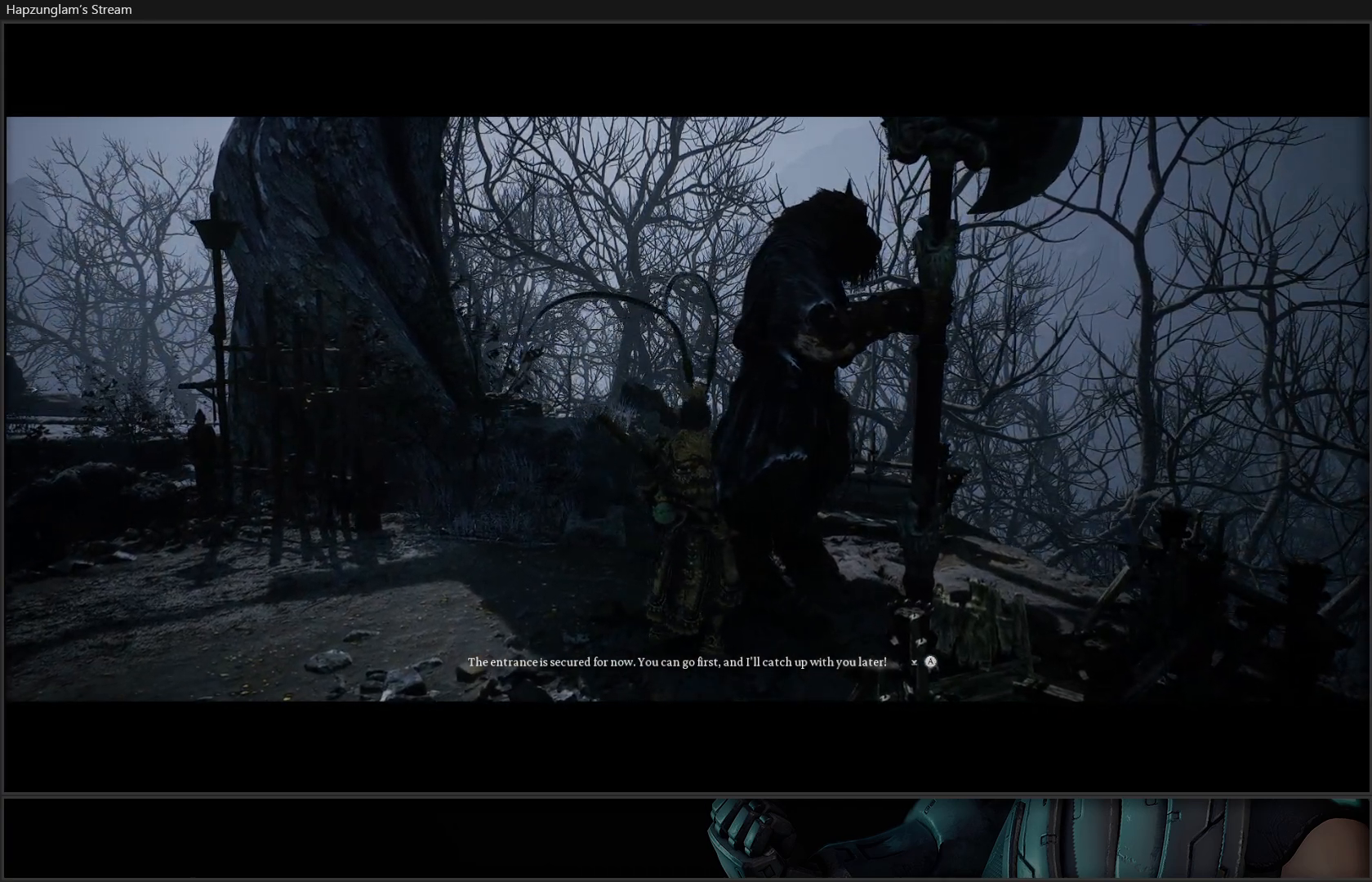
{"buttons": [], "left_stick": "center", "right_stick": "center", "events": []}
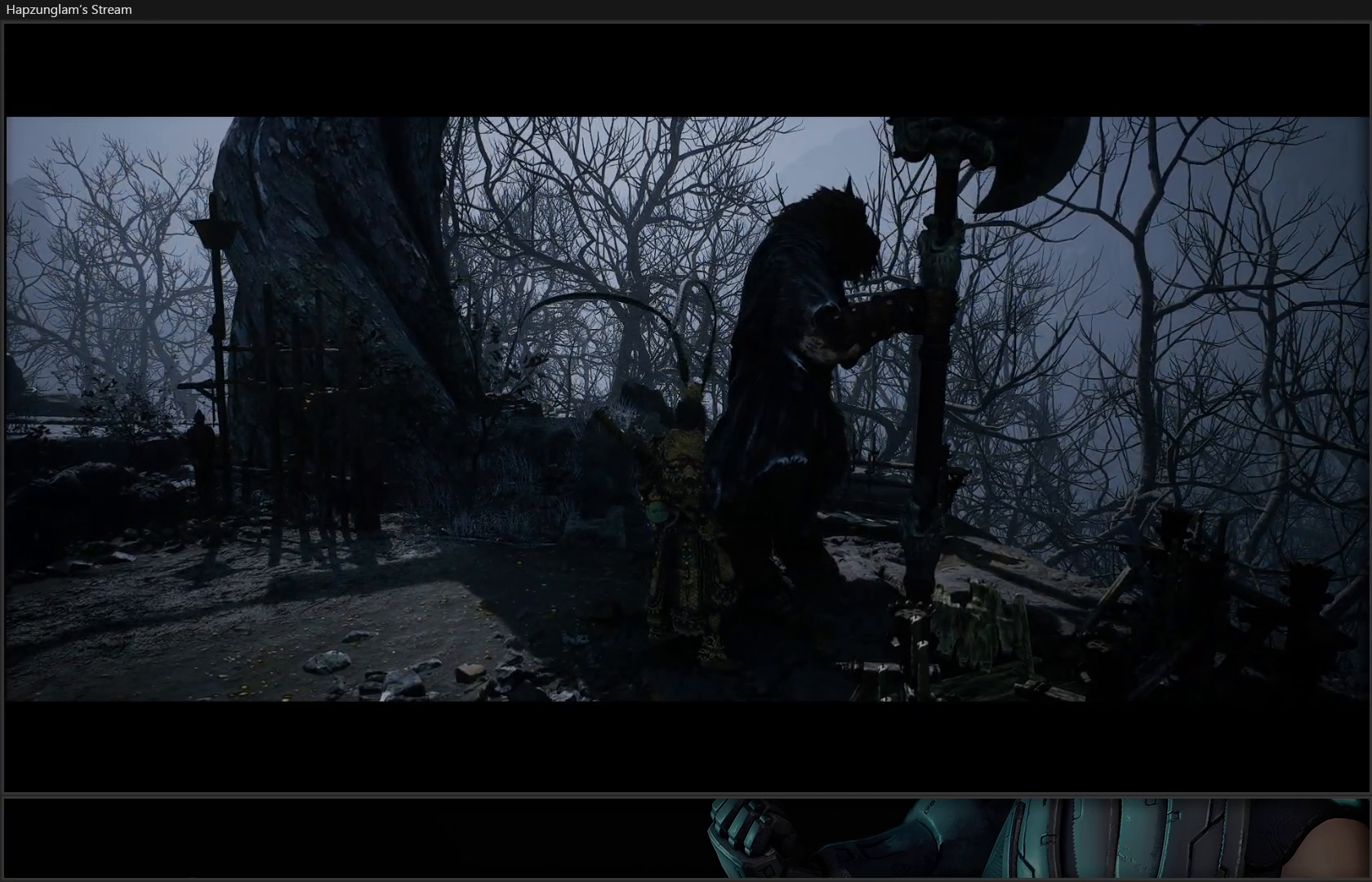
{"buttons": [], "left_stick": "center", "right_stick": "center", "events": [[50, "R2", "down"], [200, "R2", "up"]]}
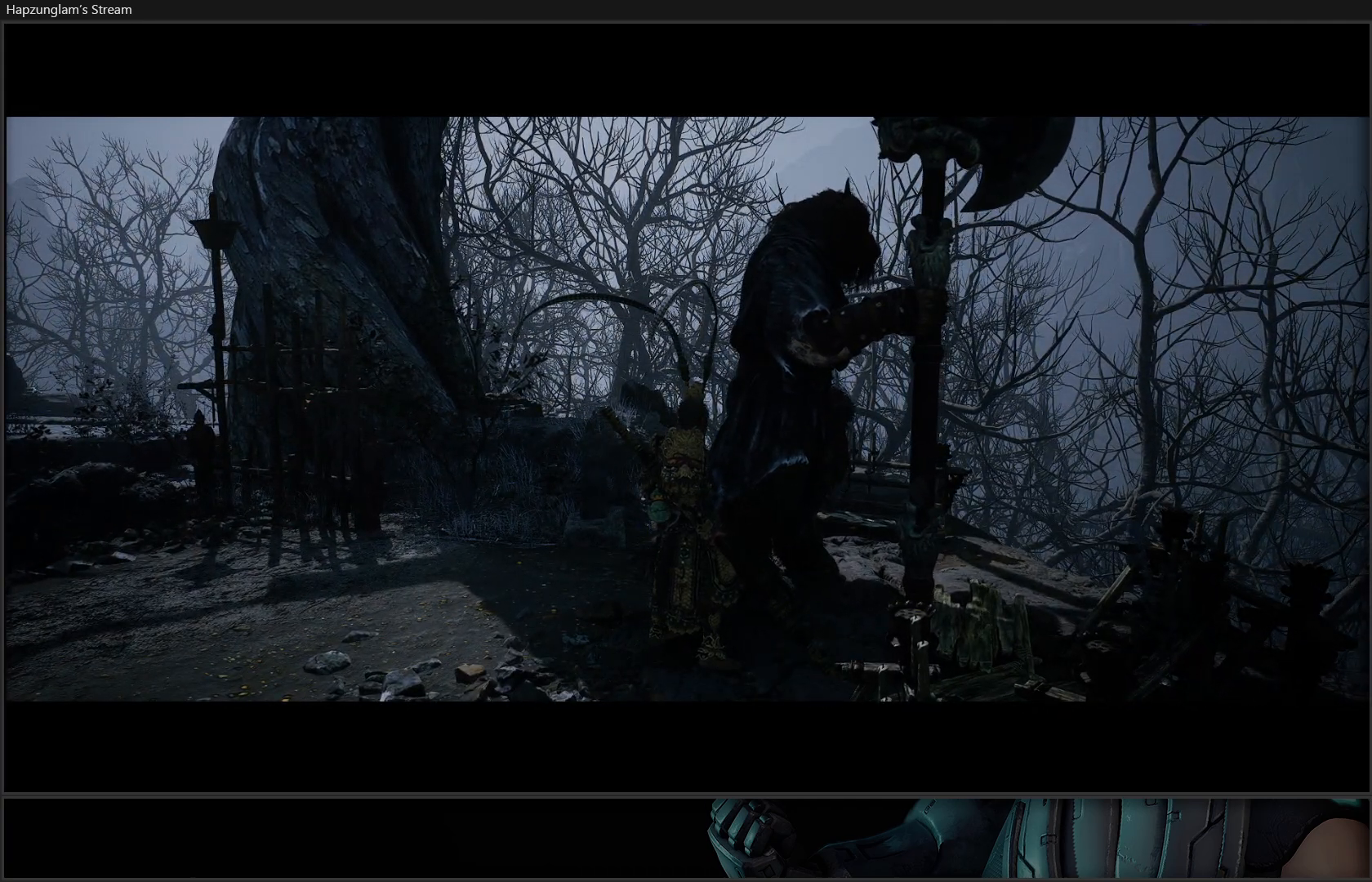
{"buttons": [], "left_stick": "center", "right_stick": "center", "events": []}
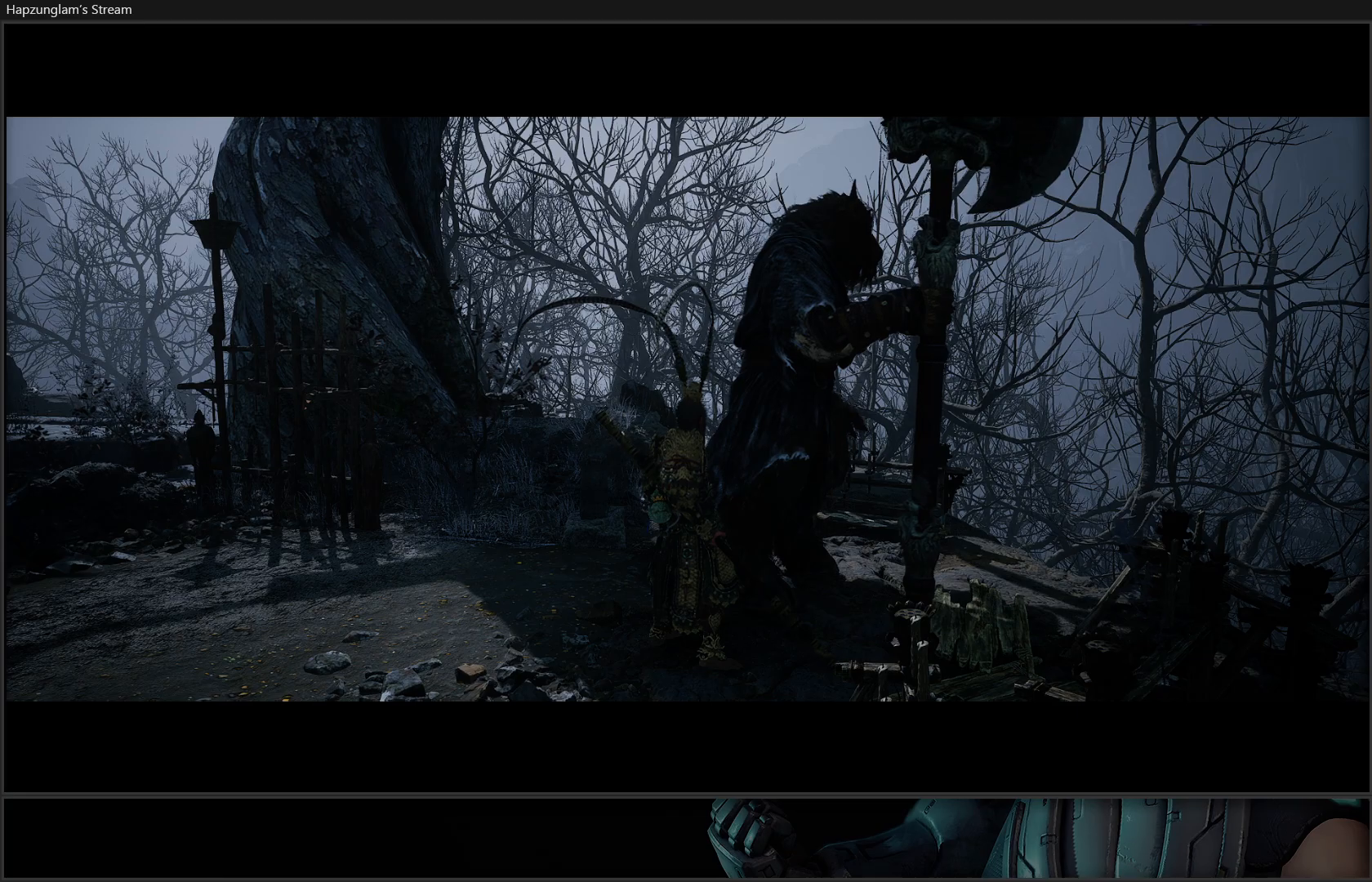
{"buttons": [], "left_stick": "center", "right_stick": "center", "events": []}
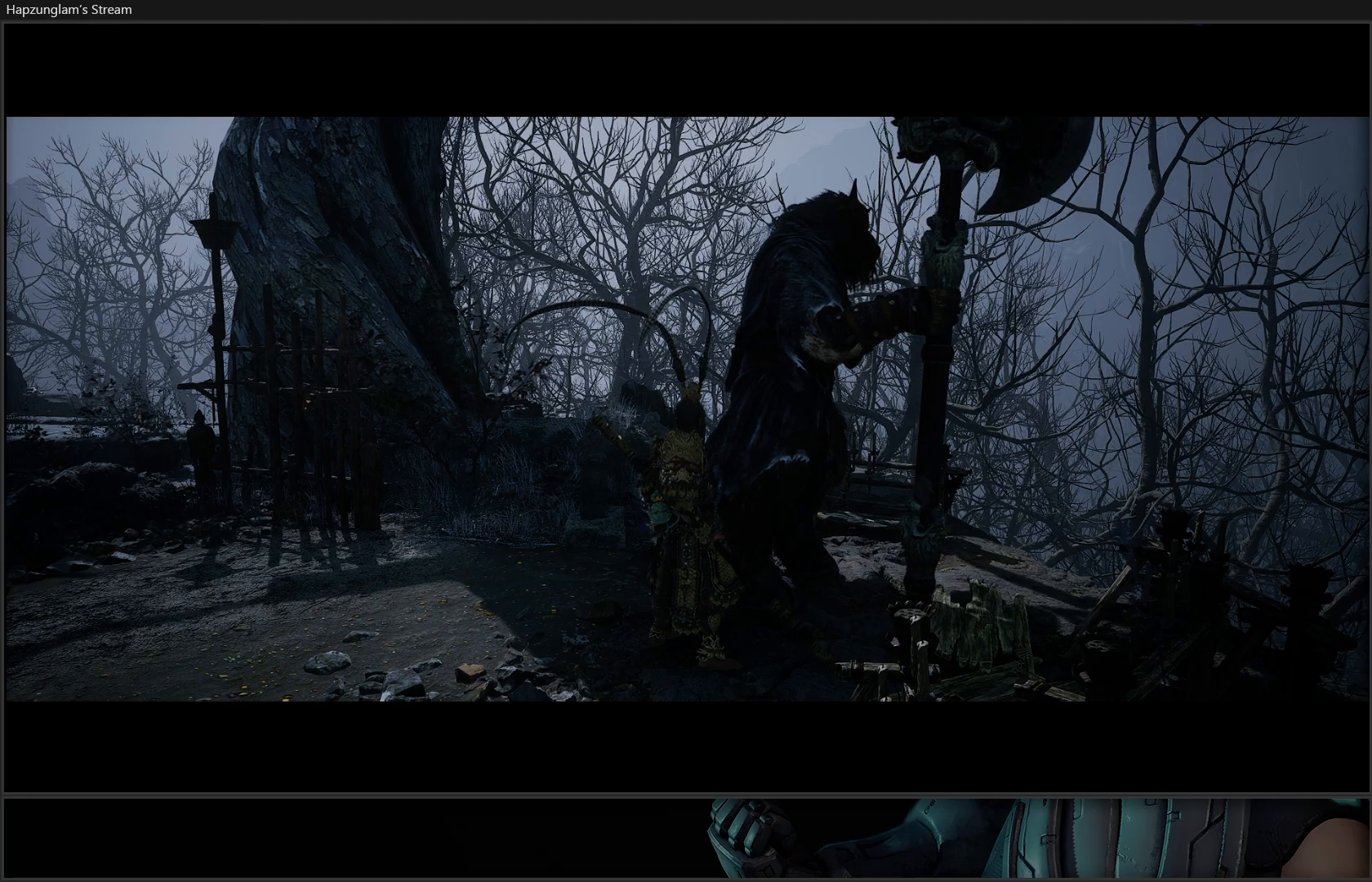
{"buttons": [], "left_stick": "down-left", "right_stick": "center", "events": [[217, "left_stick", "down-left"]]}
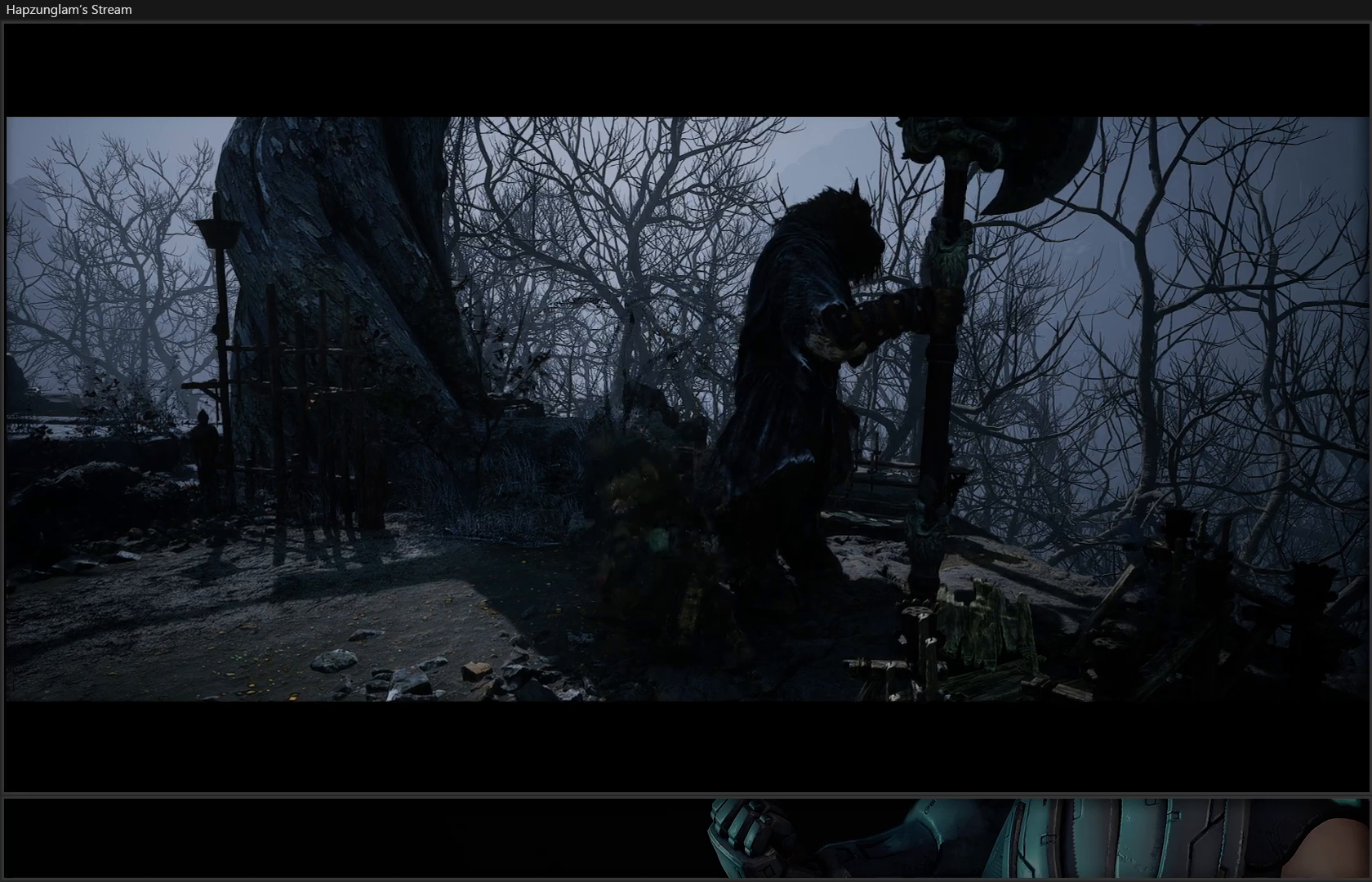
{"buttons": [], "left_stick": "down-left", "right_stick": "right", "events": [[183, "right_stick", "right"]]}
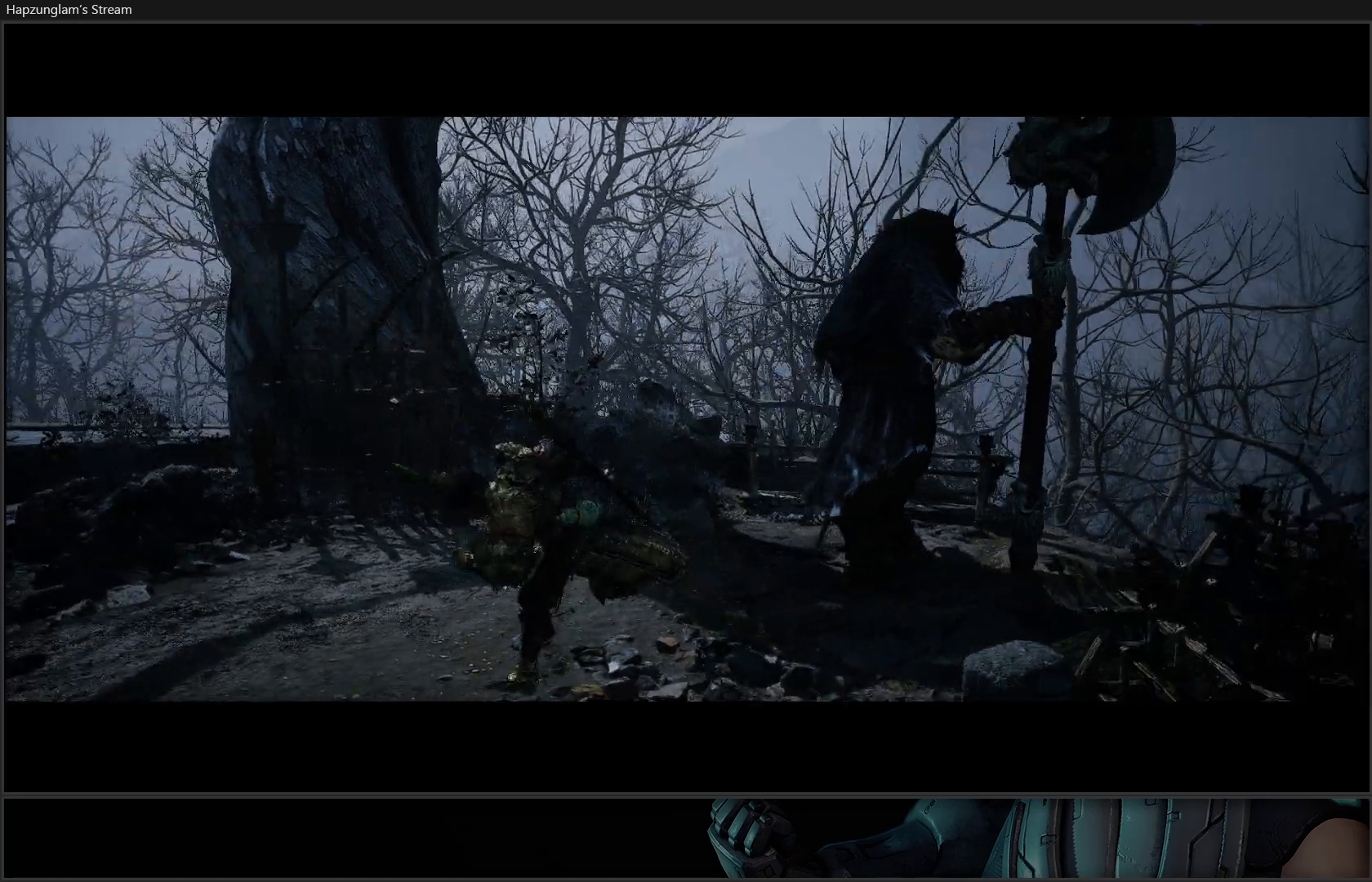
{"buttons": [], "left_stick": "right", "right_stick": "center", "events": [[317, "left_stick", "down"], [400, "right_stick", "center"], [501, "left_stick", "right"]]}
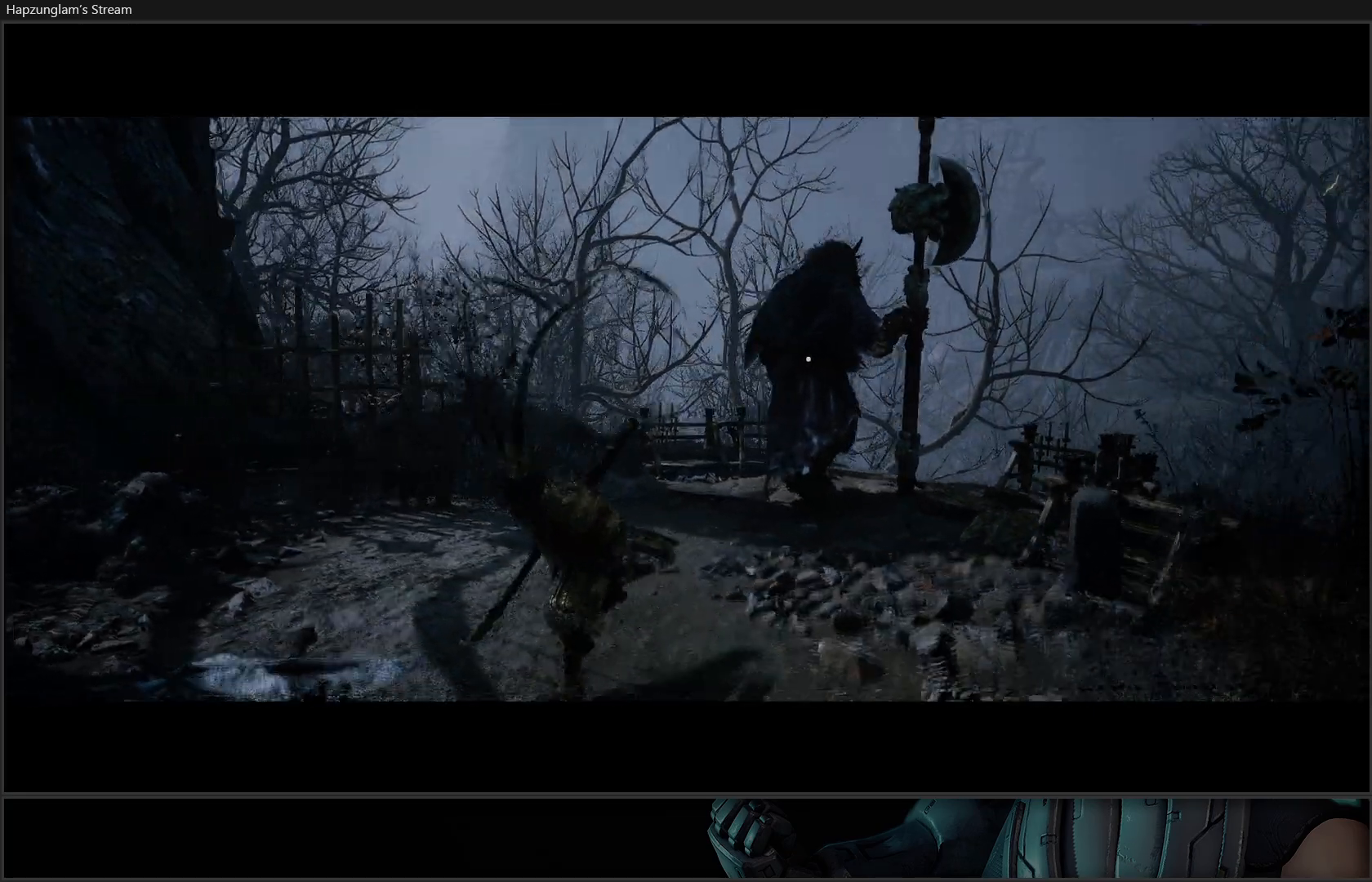
{"buttons": [], "left_stick": "up", "right_stick": "center", "events": [[83, "left_stick", "up-right"], [216, "right_stick", "down-left"], [400, "left_stick", "up"], [500, "right_stick", "center"]]}
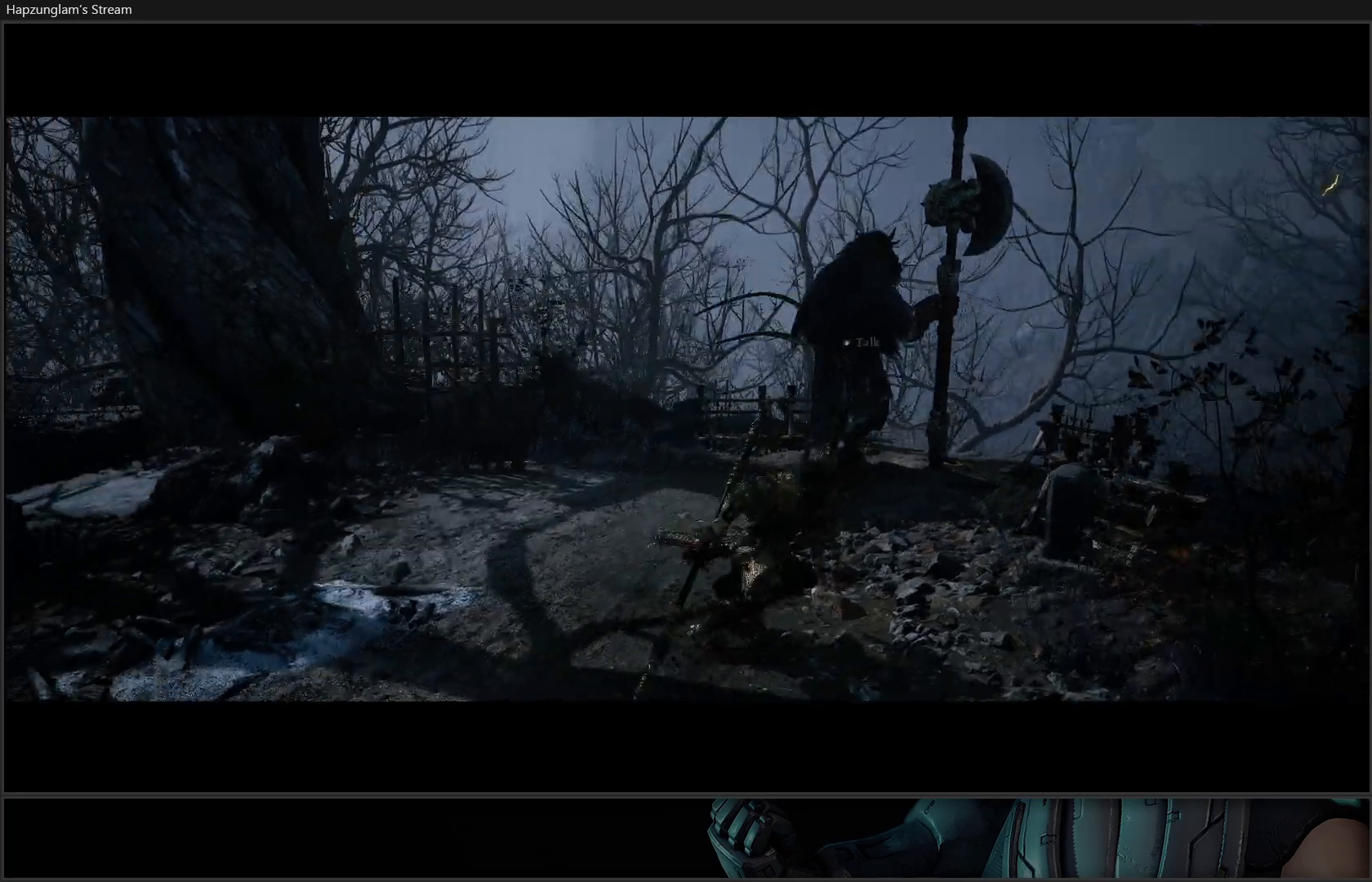
{"buttons": ["R2"], "left_stick": "center", "right_stick": "center", "events": [[300, "left_stick", "center"], [400, "R2", "down"]]}
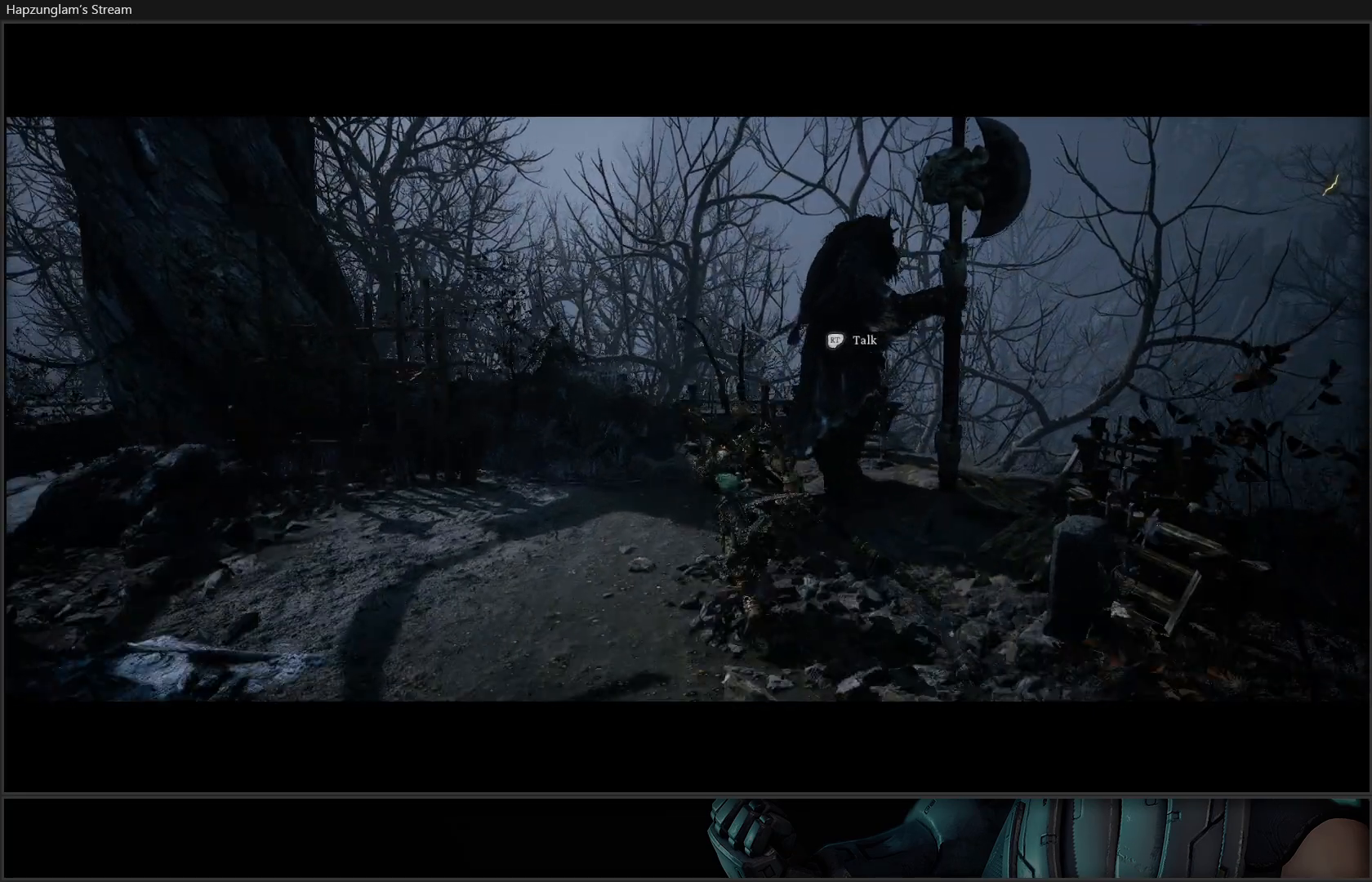
{"buttons": [], "left_stick": "center", "right_stick": "center", "events": [[66, "R2", "up"]]}
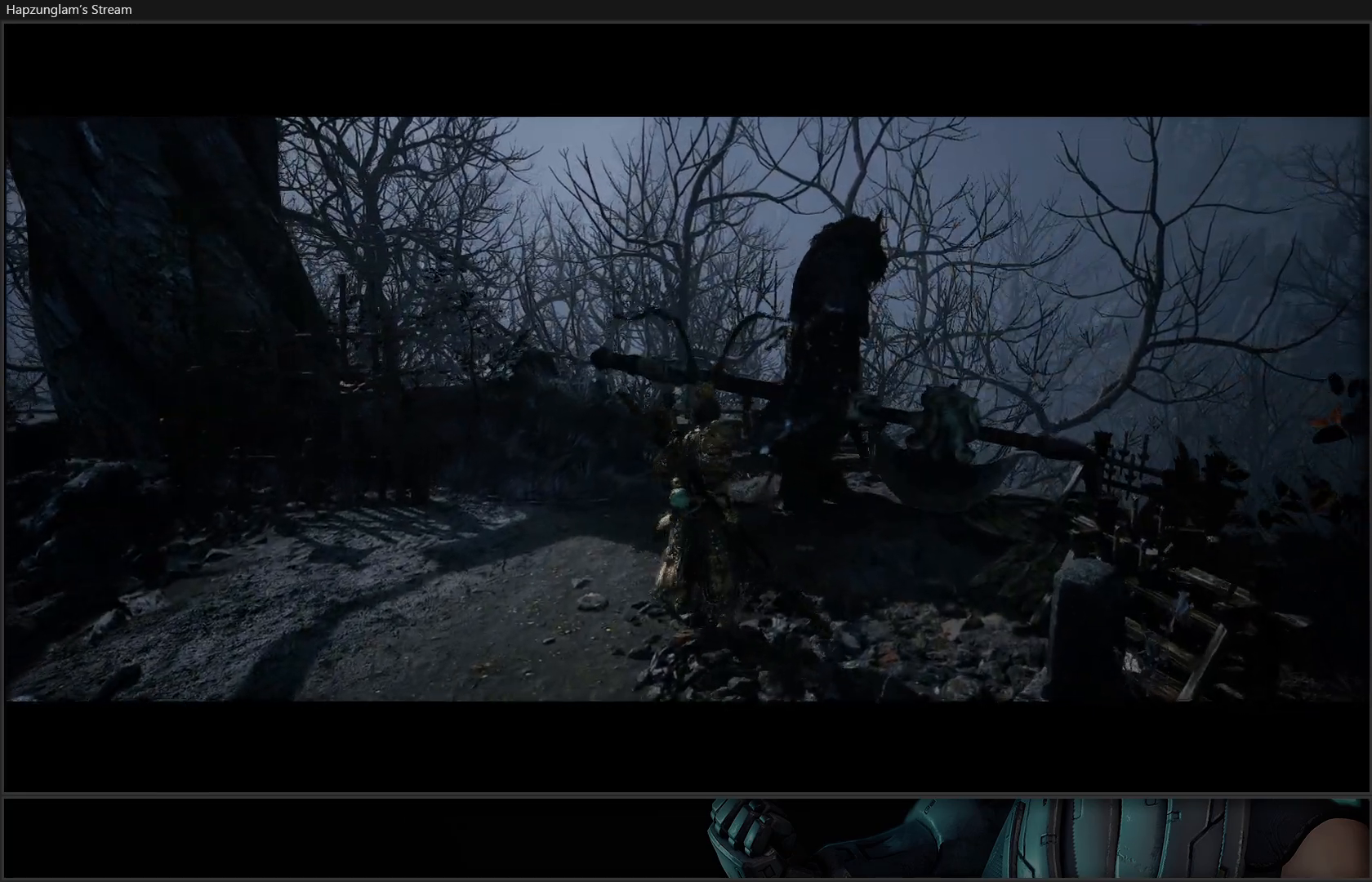
{"buttons": [], "left_stick": "center", "right_stick": "center", "events": []}
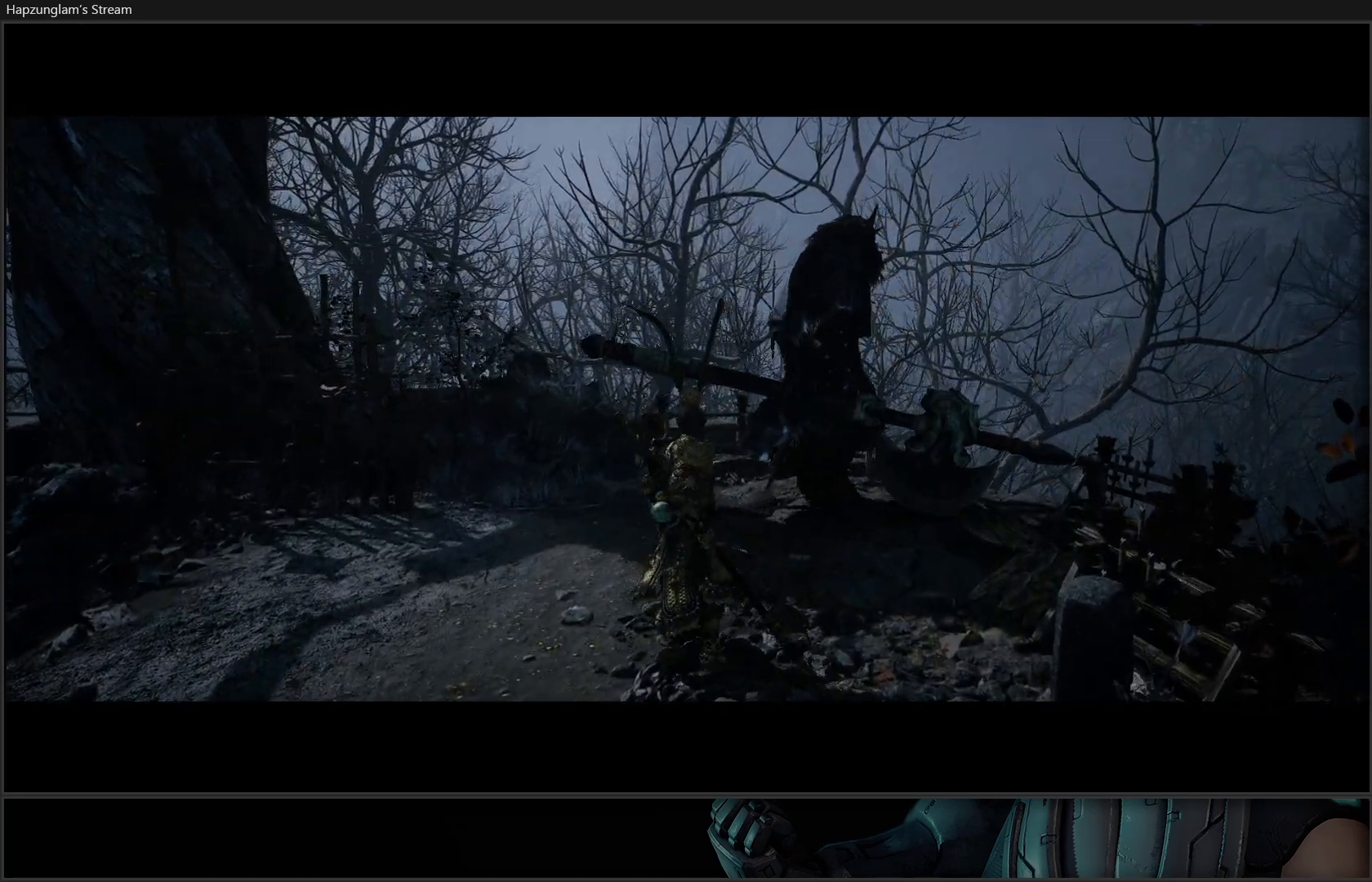
{"buttons": [], "left_stick": "center", "right_stick": "center", "events": []}
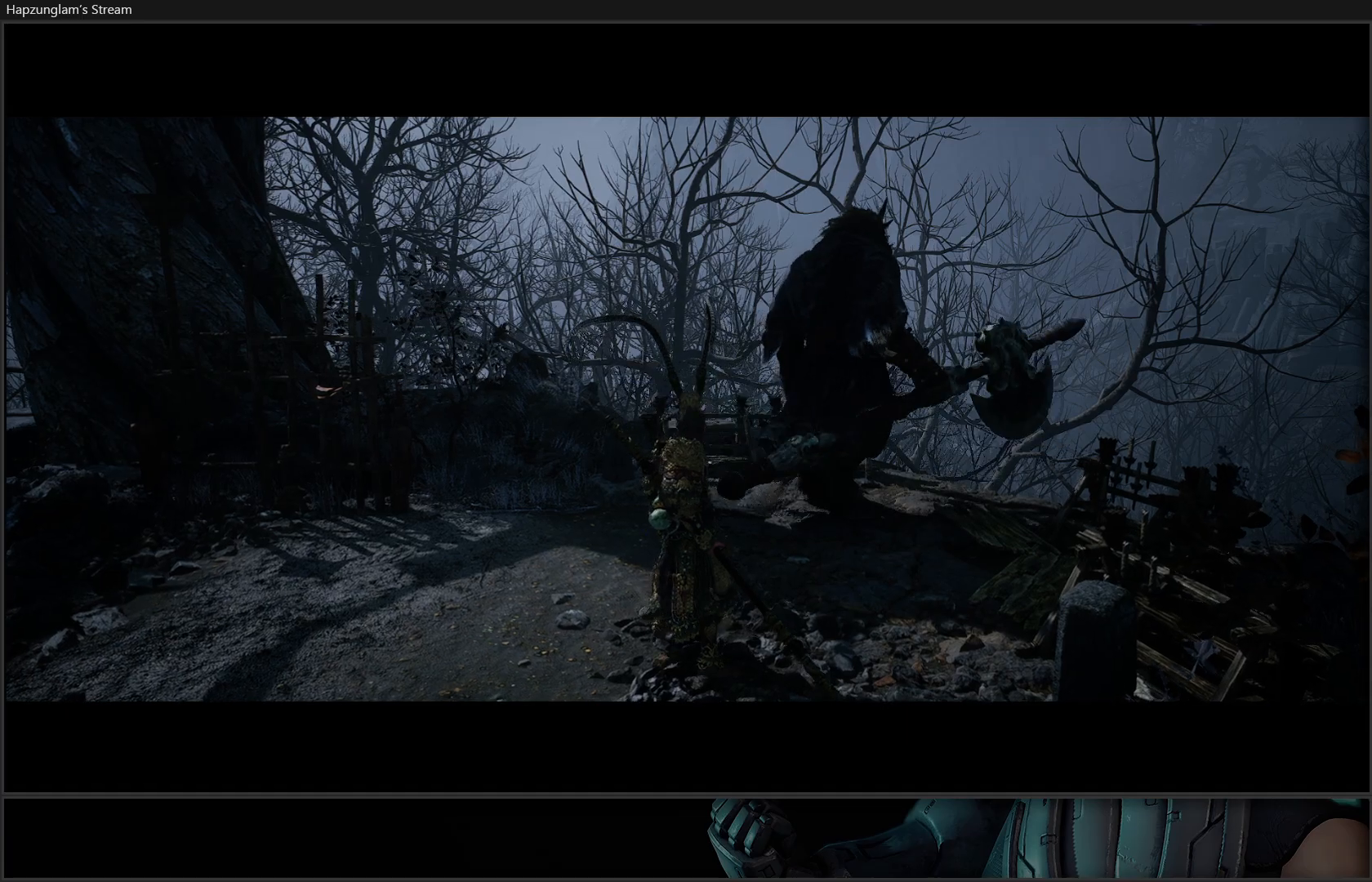
{"buttons": [], "left_stick": "center", "right_stick": "center", "events": []}
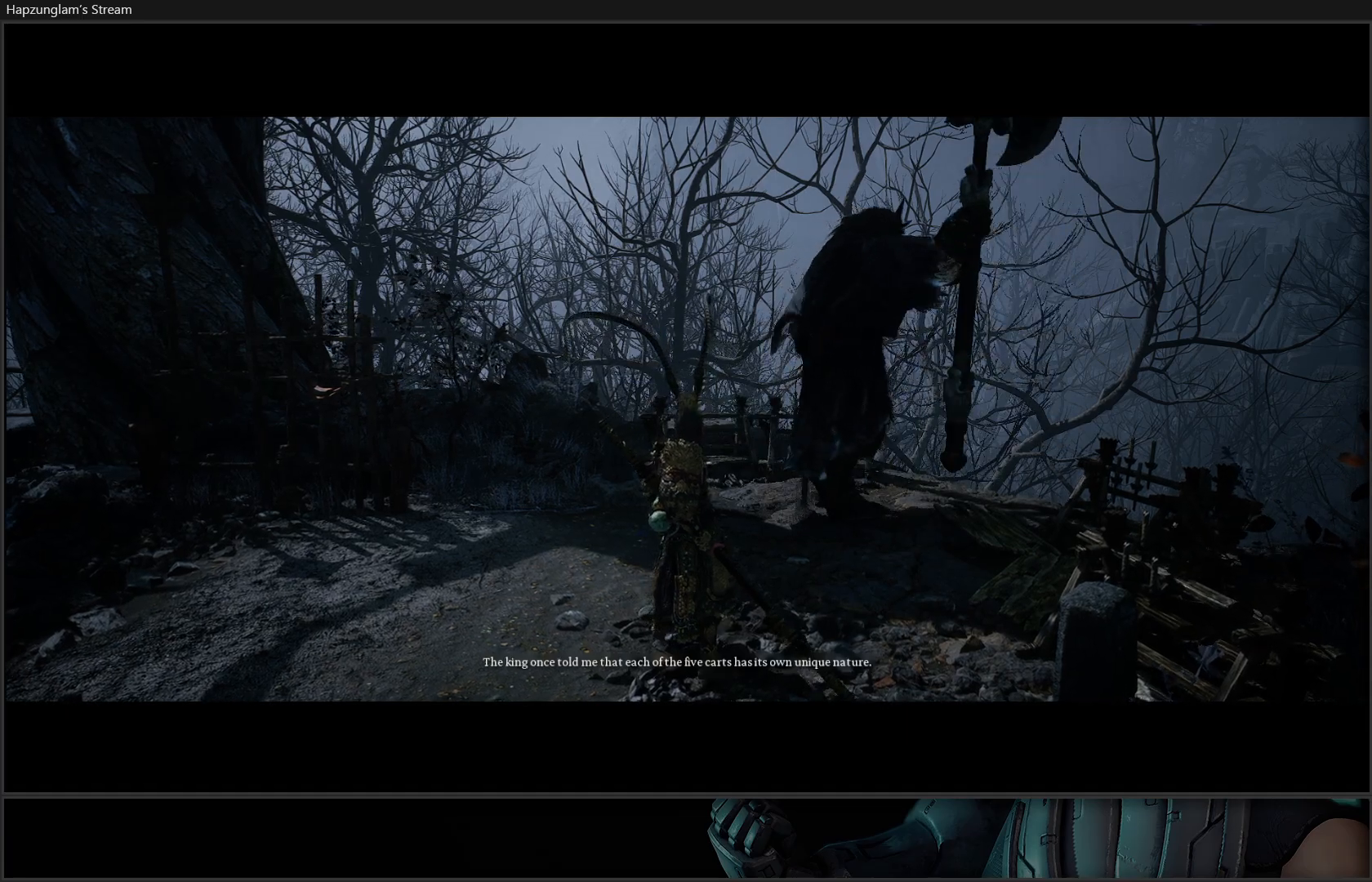
{"buttons": [], "left_stick": "center", "right_stick": "center", "events": []}
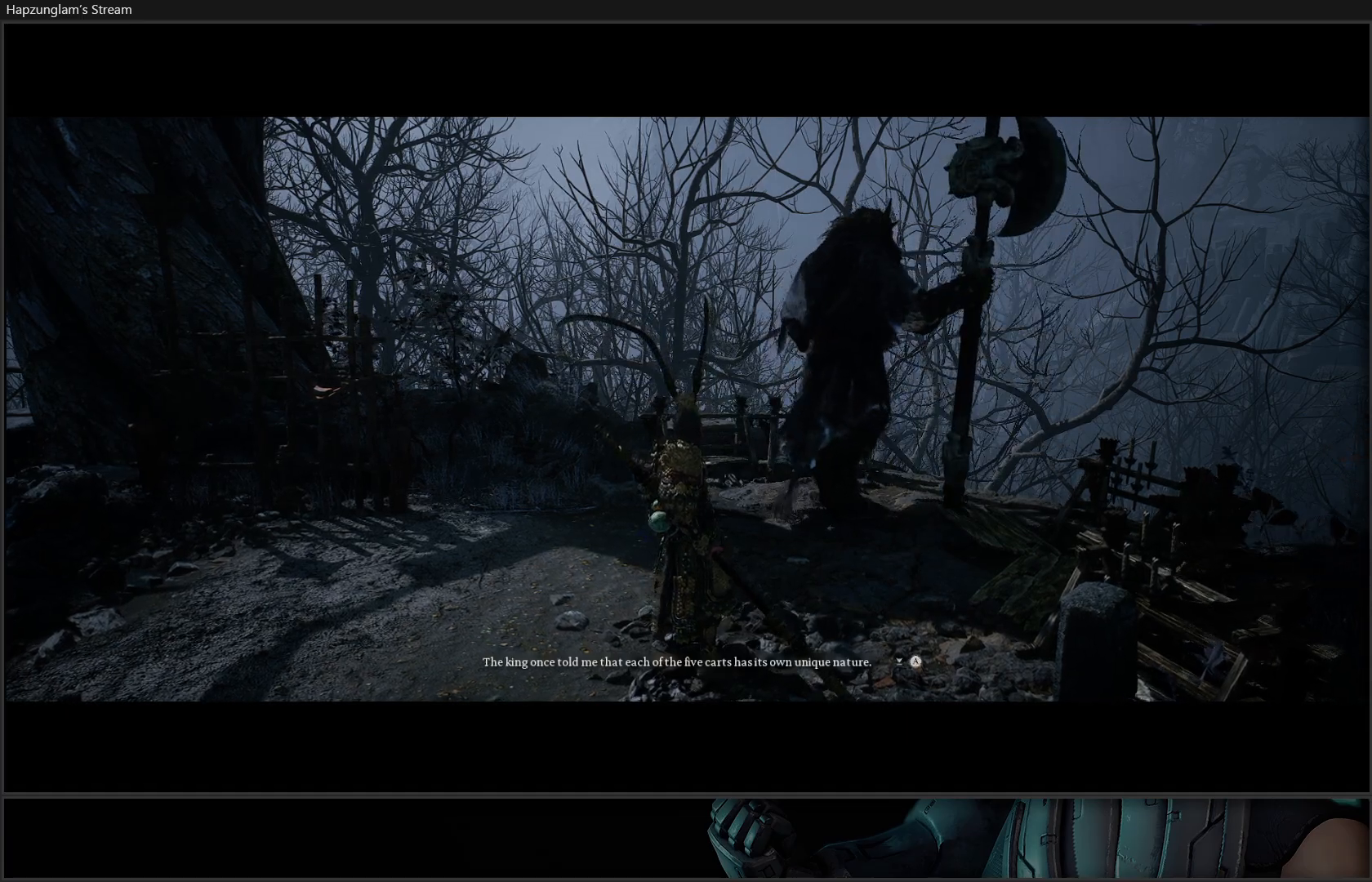
{"buttons": [], "left_stick": "center", "right_stick": "center", "events": []}
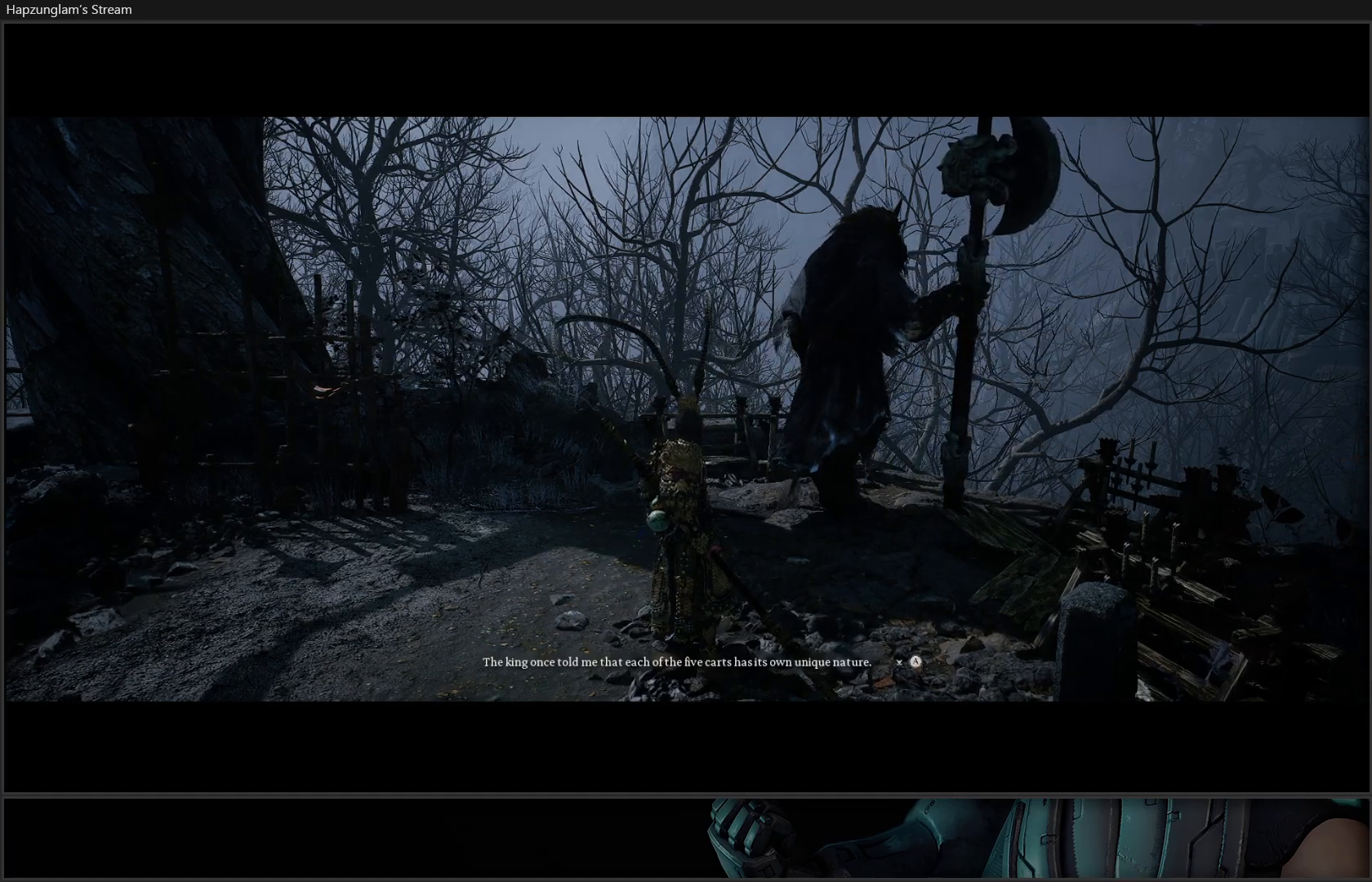
{"buttons": [], "left_stick": "left", "right_stick": "center", "events": [[17, "right_stick", "left"], [133, "left_stick", "up-left"], [300, "left_stick", "left"], [467, "right_stick", "center"]]}
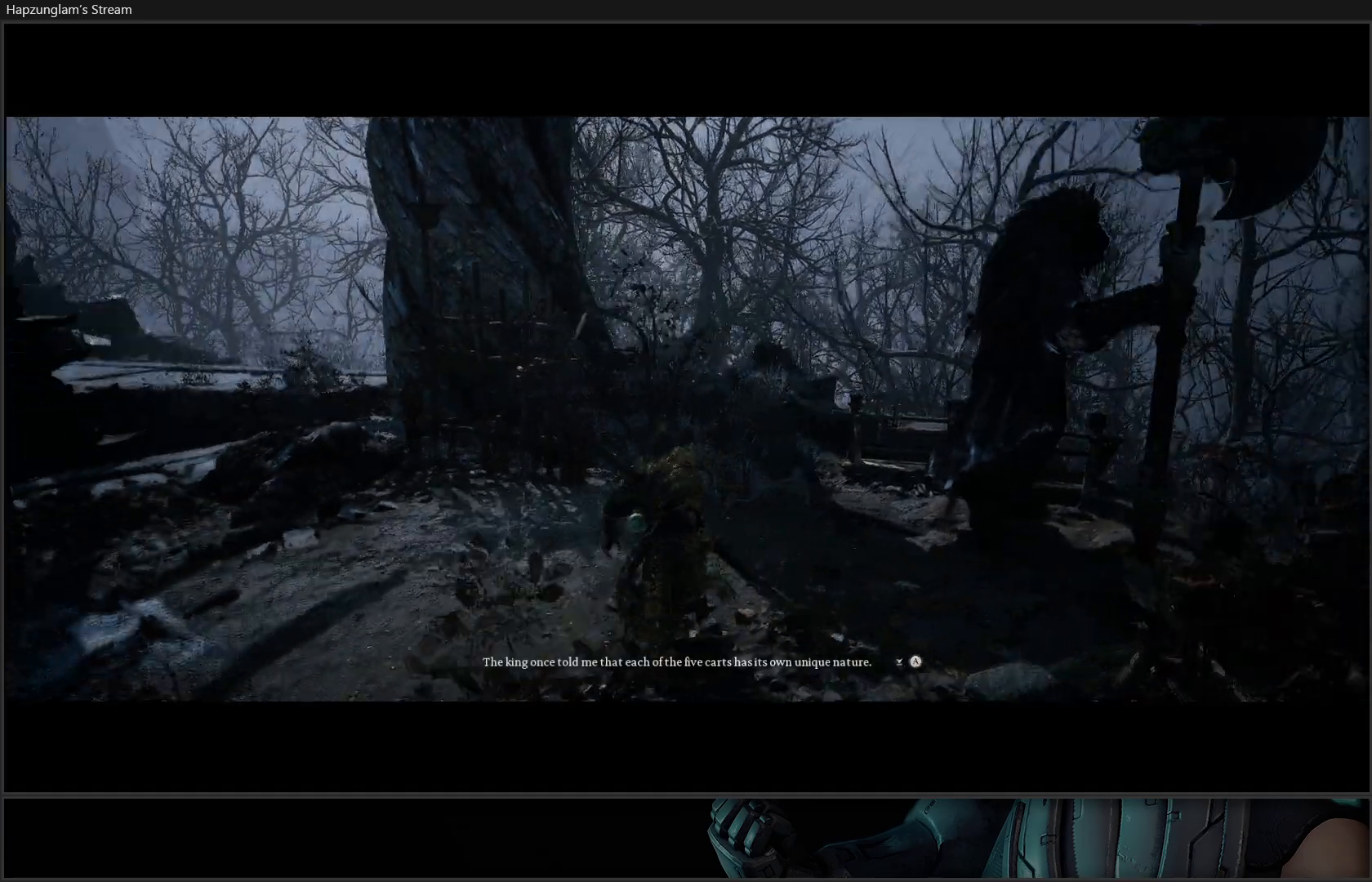
{"buttons": [], "left_stick": "center", "right_stick": "right", "events": [[100, "left_stick", "center"], [501, "right_stick", "right"]]}
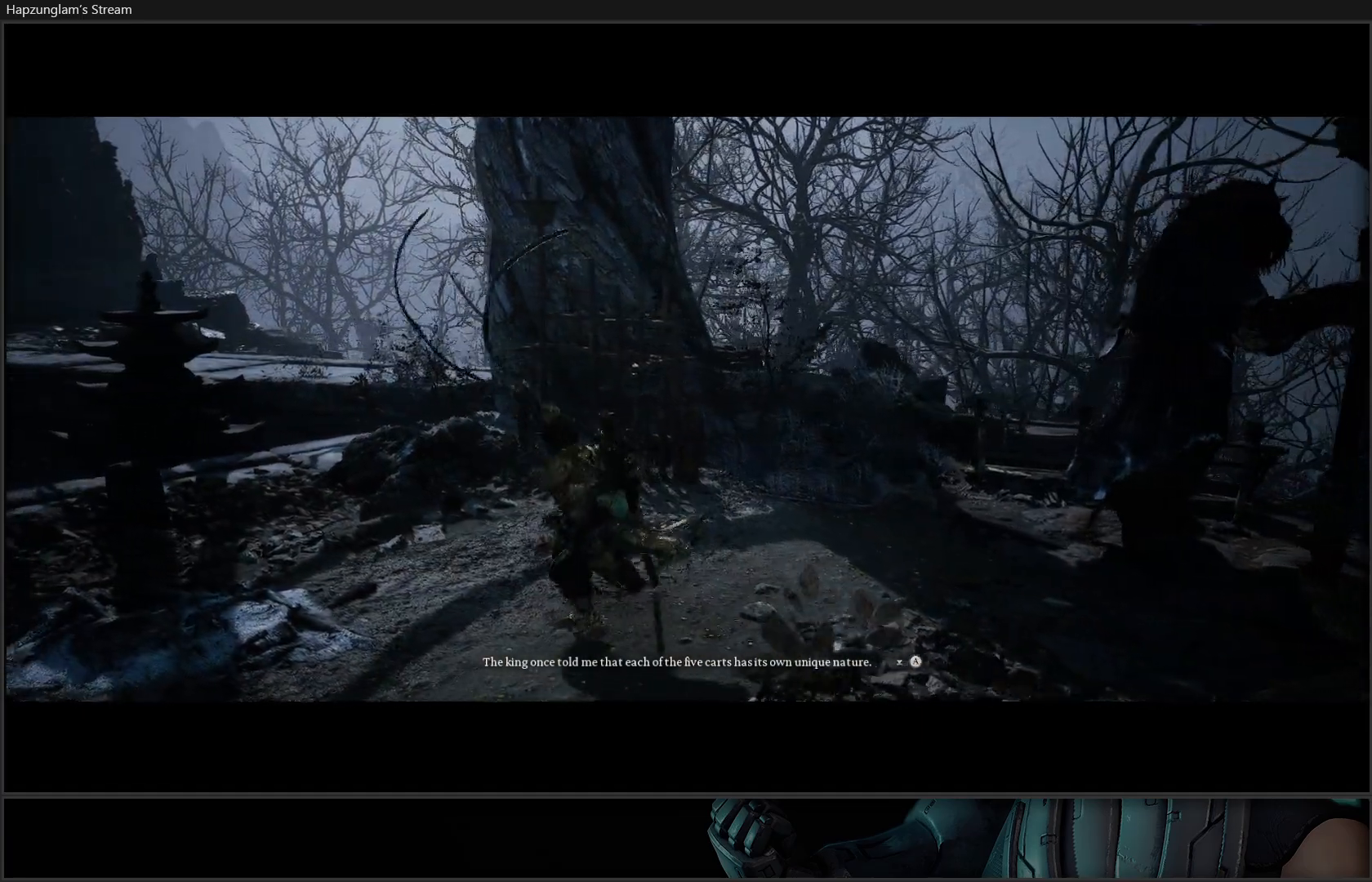
{"buttons": [], "left_stick": "center", "right_stick": "right", "events": []}
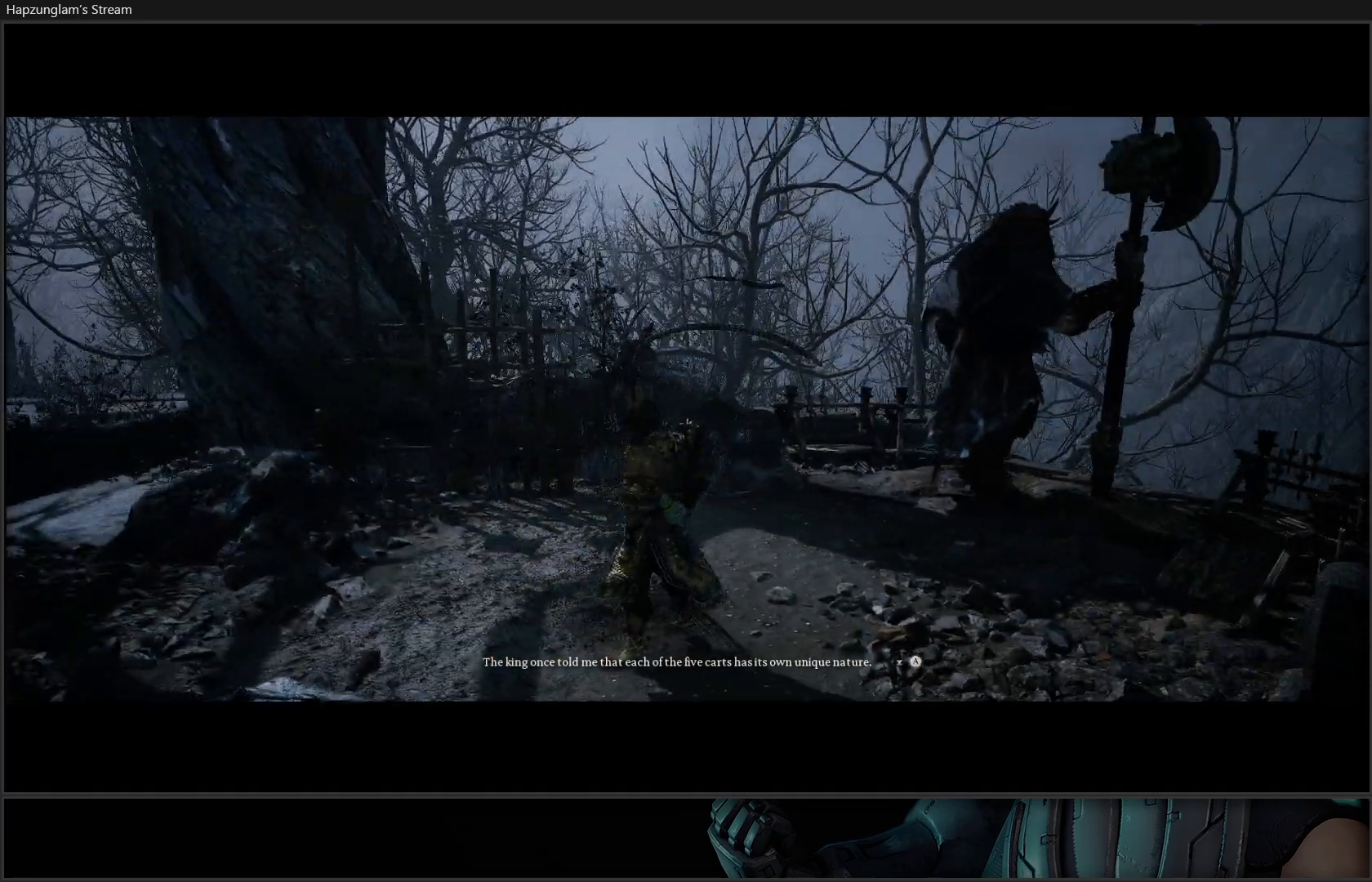
{"buttons": [], "left_stick": "up", "right_stick": "right", "events": [[267, "left_stick", "up"]]}
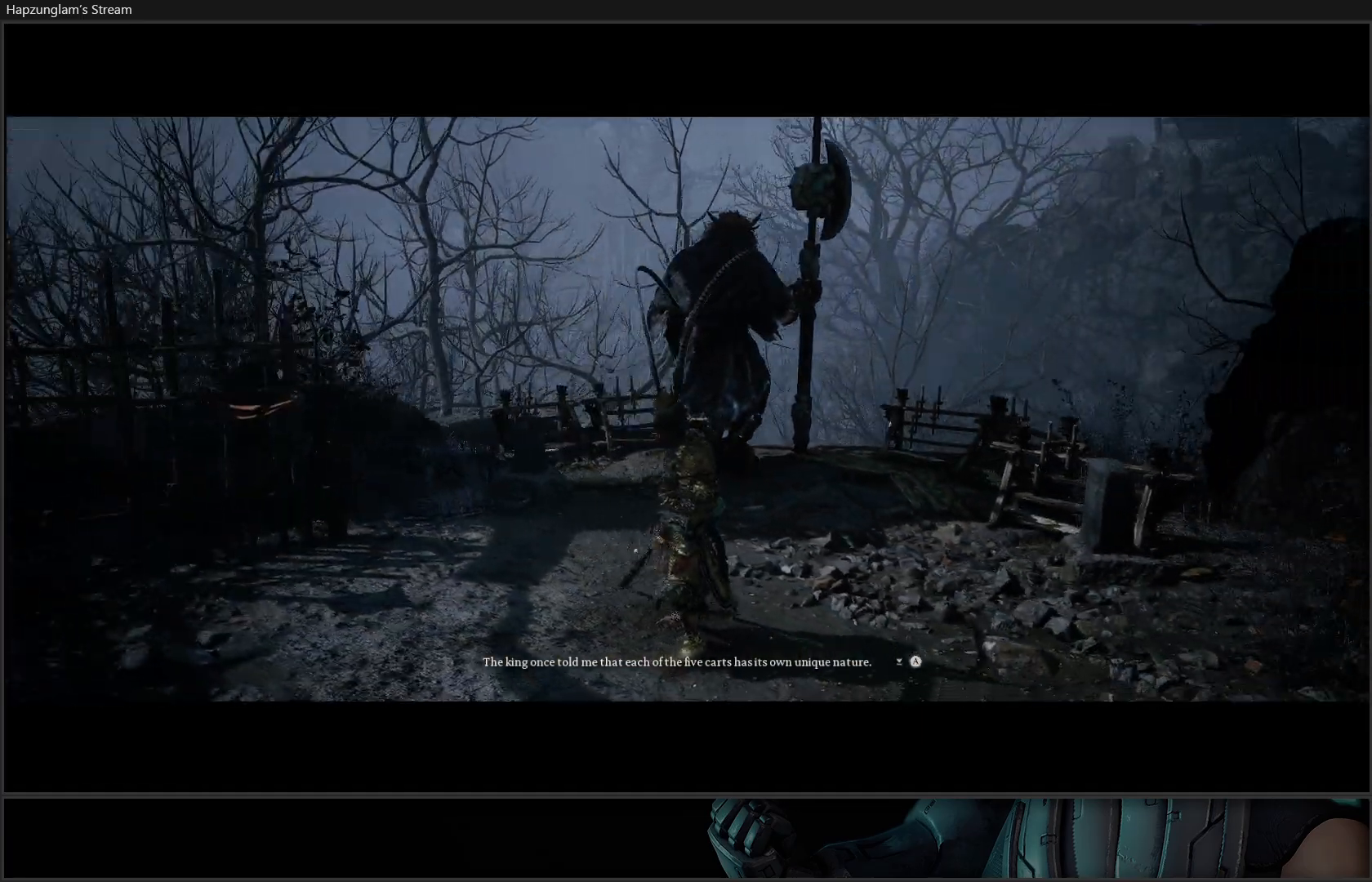
{"buttons": [], "left_stick": "up", "right_stick": "right", "events": []}
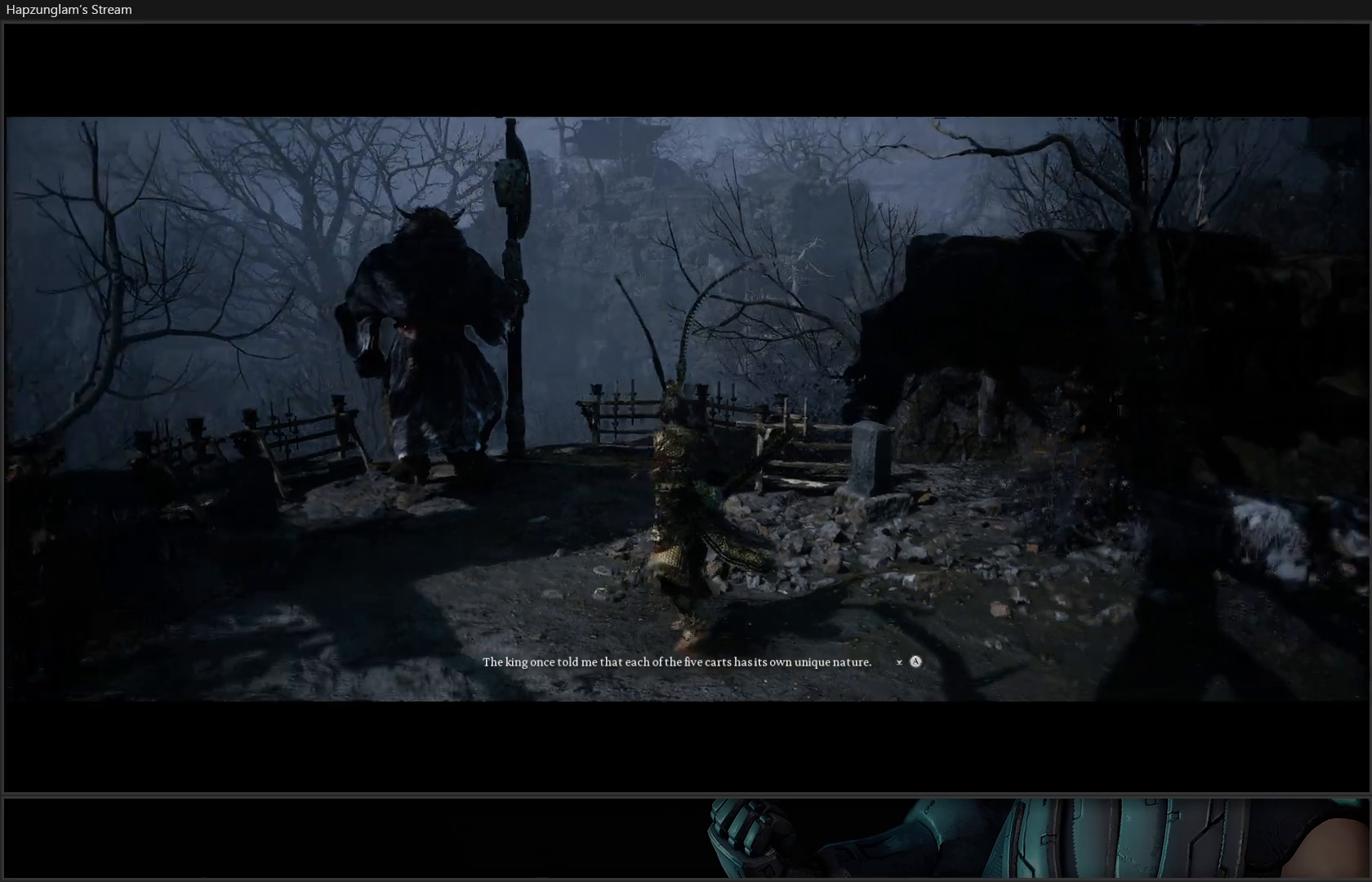
{"buttons": [], "left_stick": "up", "right_stick": "center", "events": [[50, "right_stick", "center"]]}
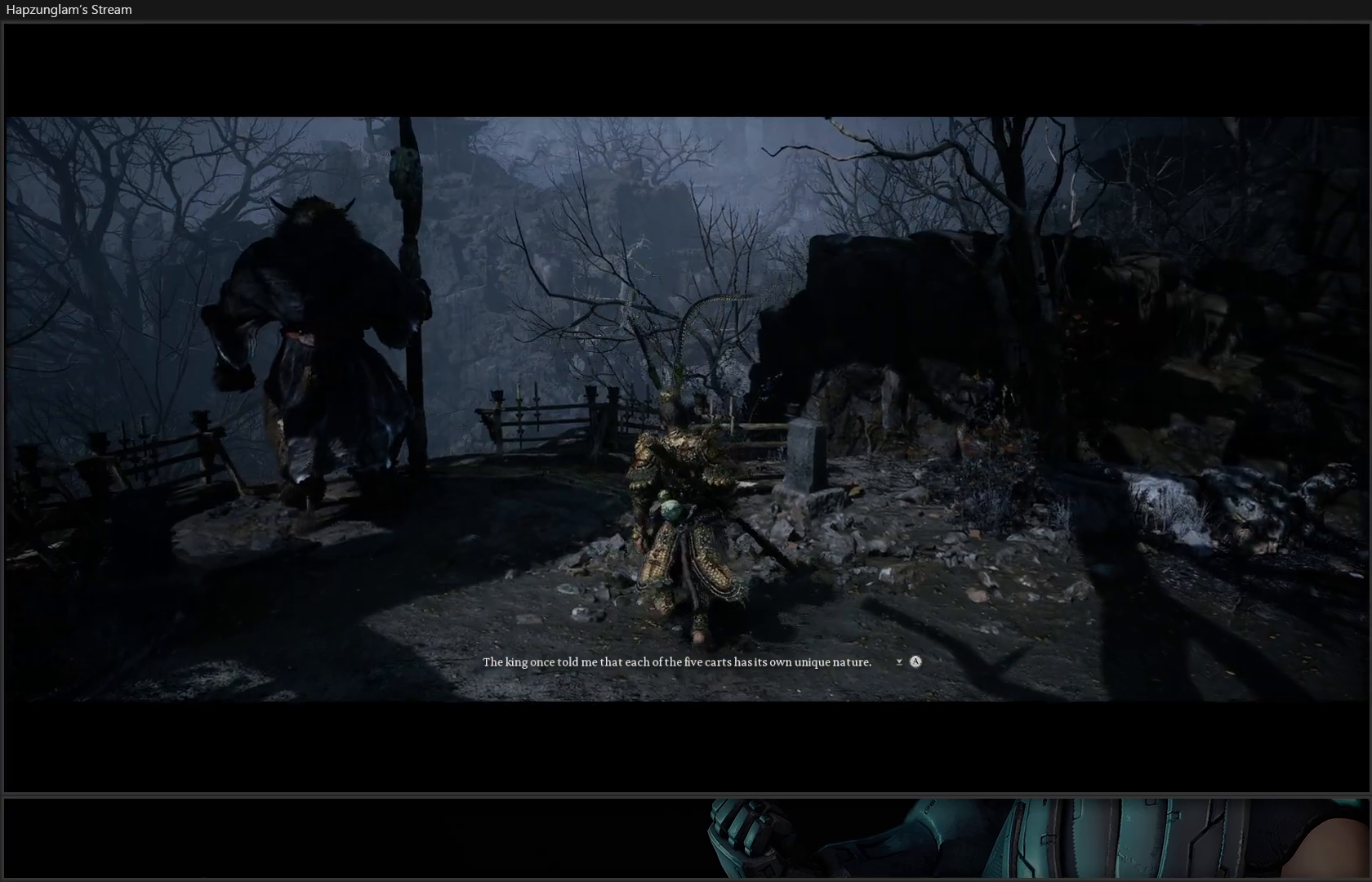
{"buttons": [], "left_stick": "up-right", "right_stick": "center", "events": [[467, "left_stick", "up-right"]]}
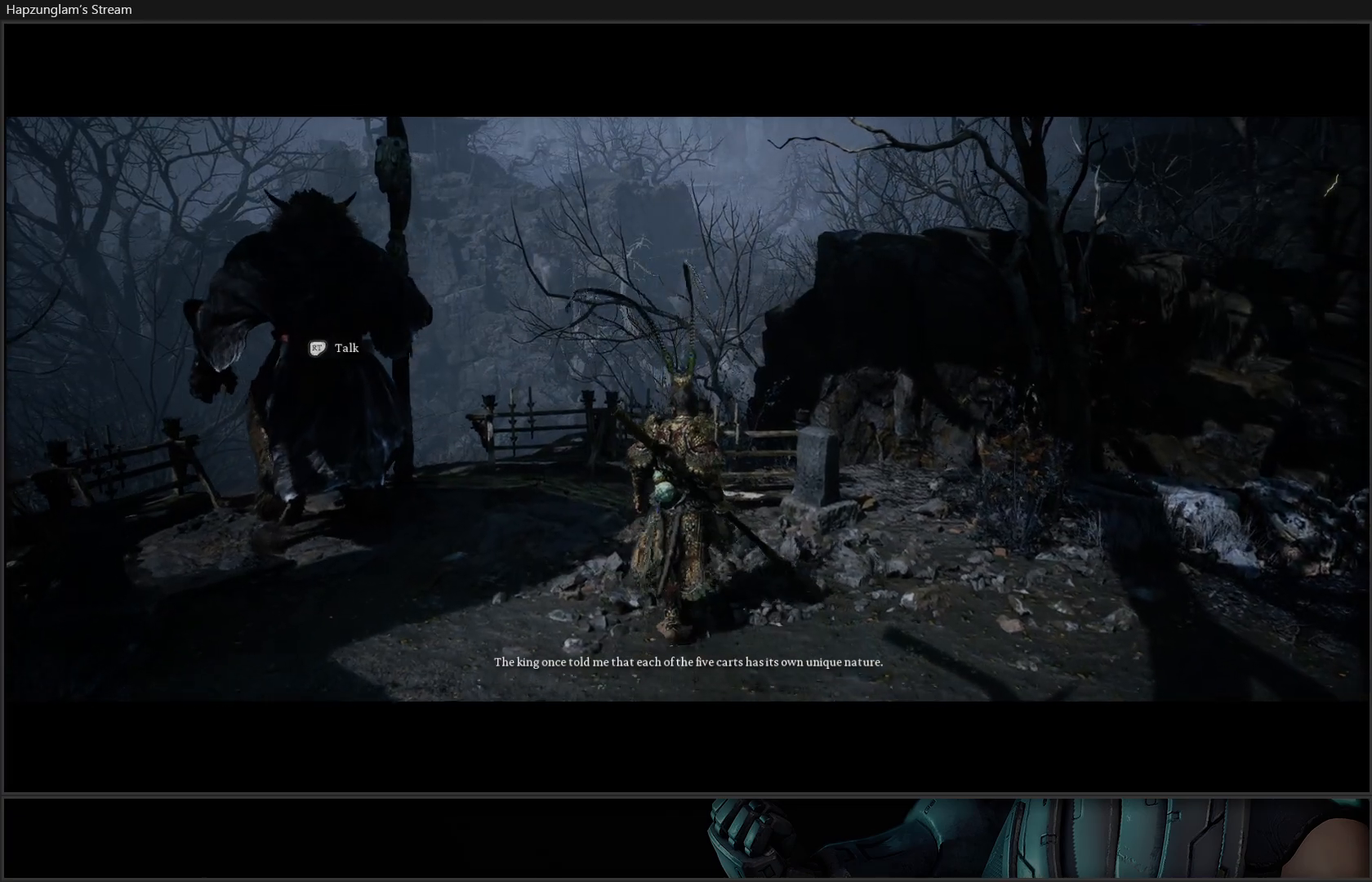
{"buttons": [], "left_stick": "center", "right_stick": "center", "events": [[417, "left_stick", "center"]]}
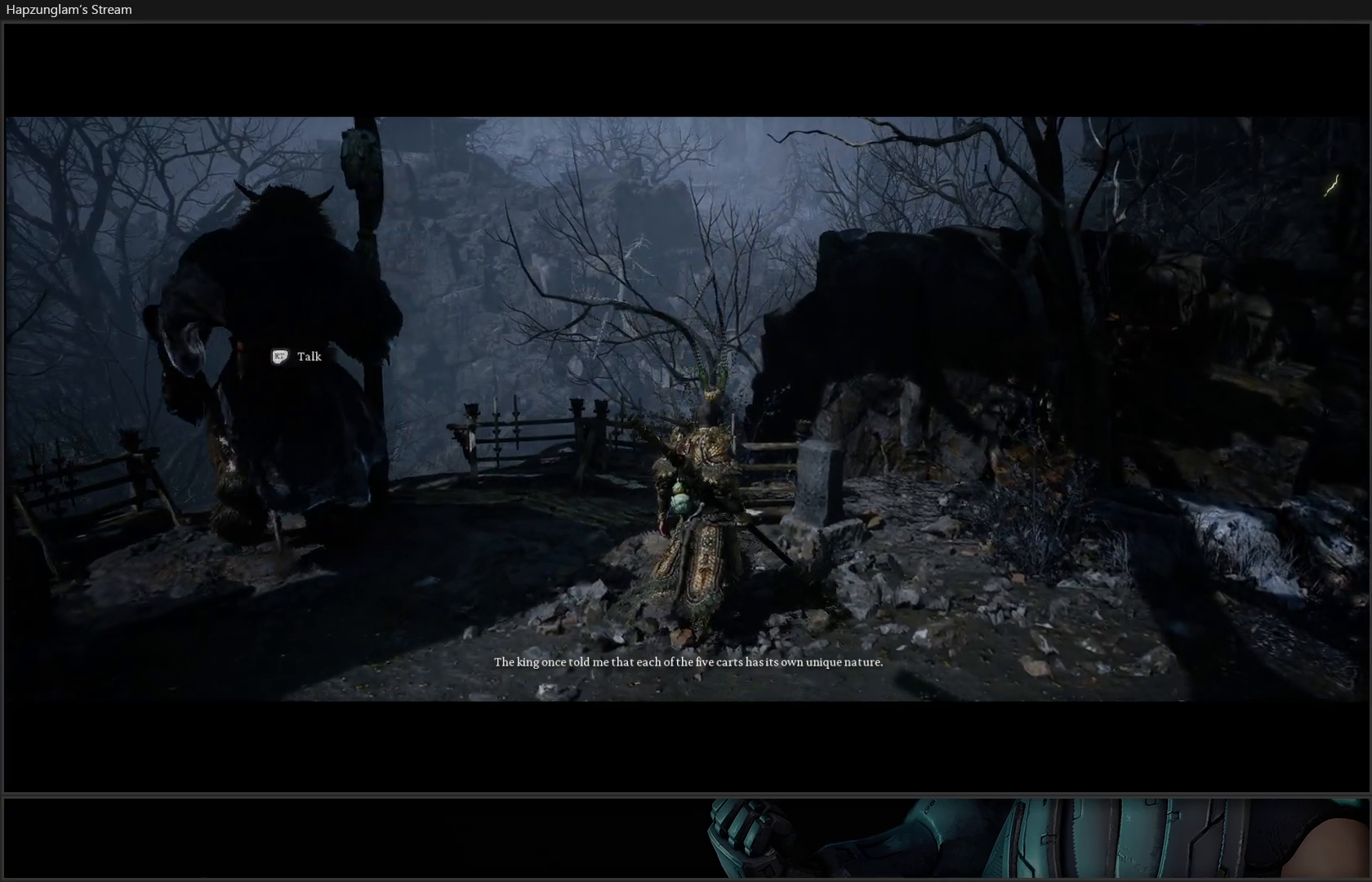
{"buttons": [], "left_stick": "center", "right_stick": "left", "events": [[33, "right_stick", "left"]]}
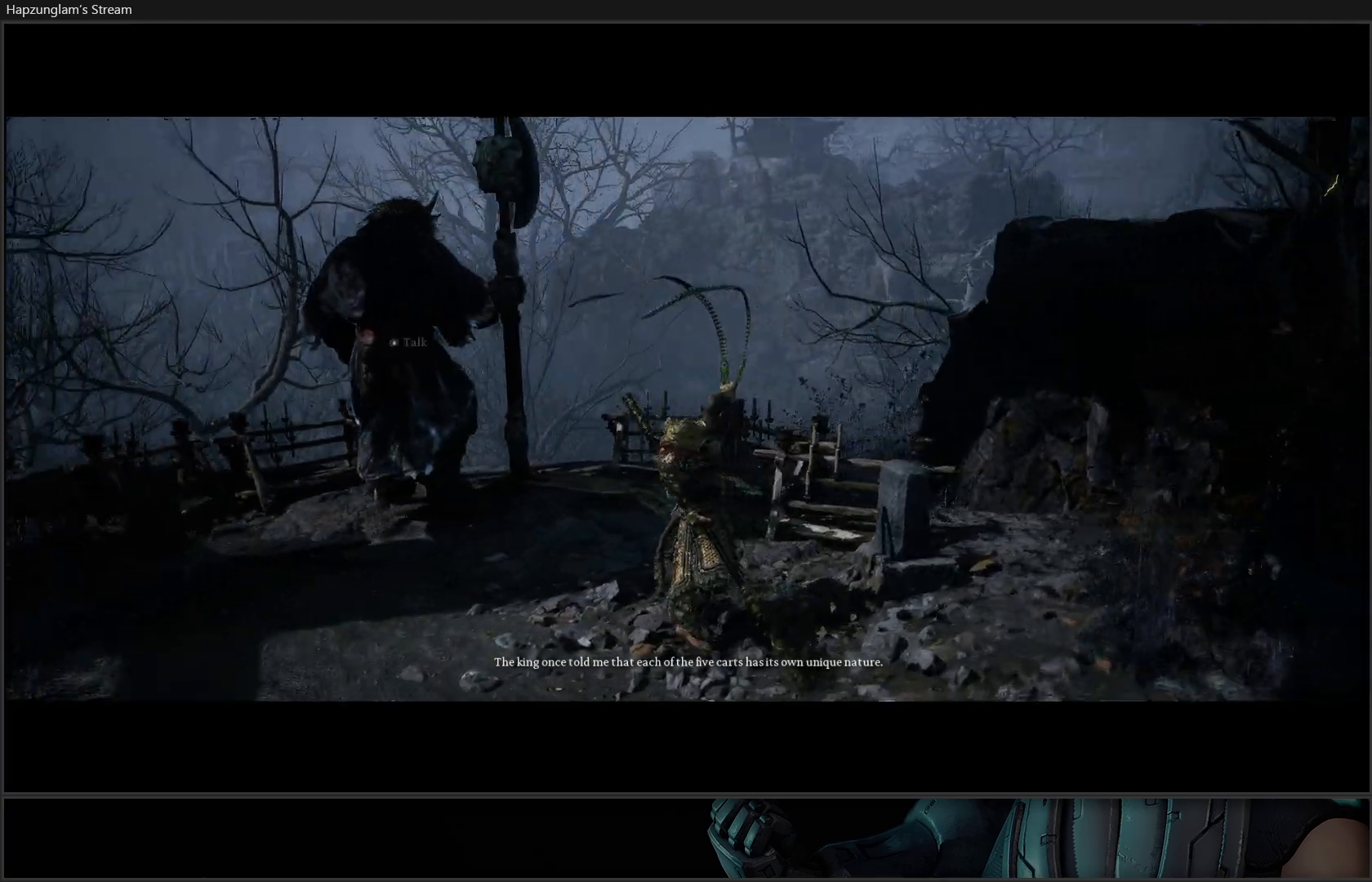
{"buttons": [], "left_stick": "center", "right_stick": "center", "events": [[417, "right_stick", "center"]]}
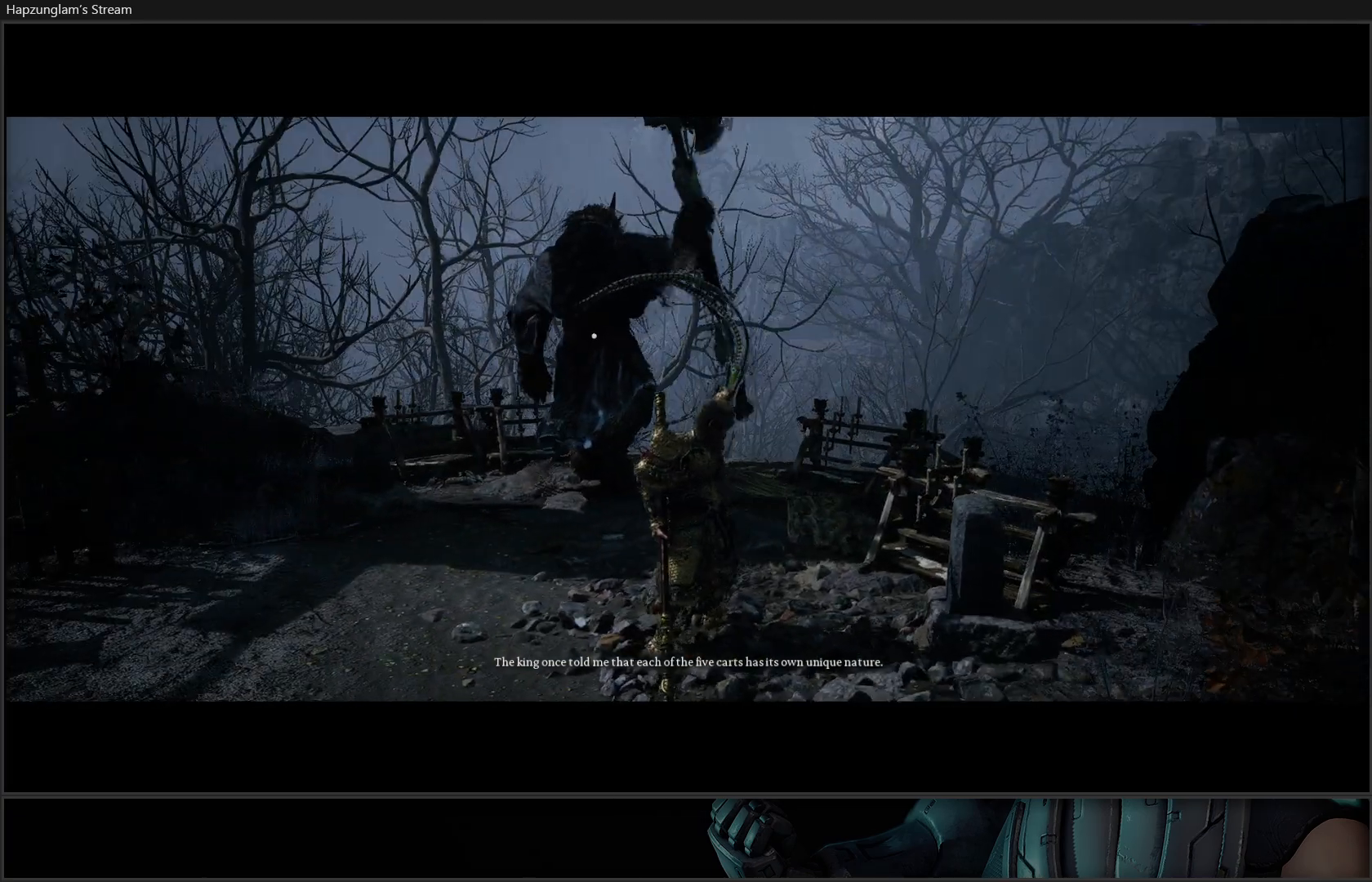
{"buttons": [], "left_stick": "center", "right_stick": "center", "events": []}